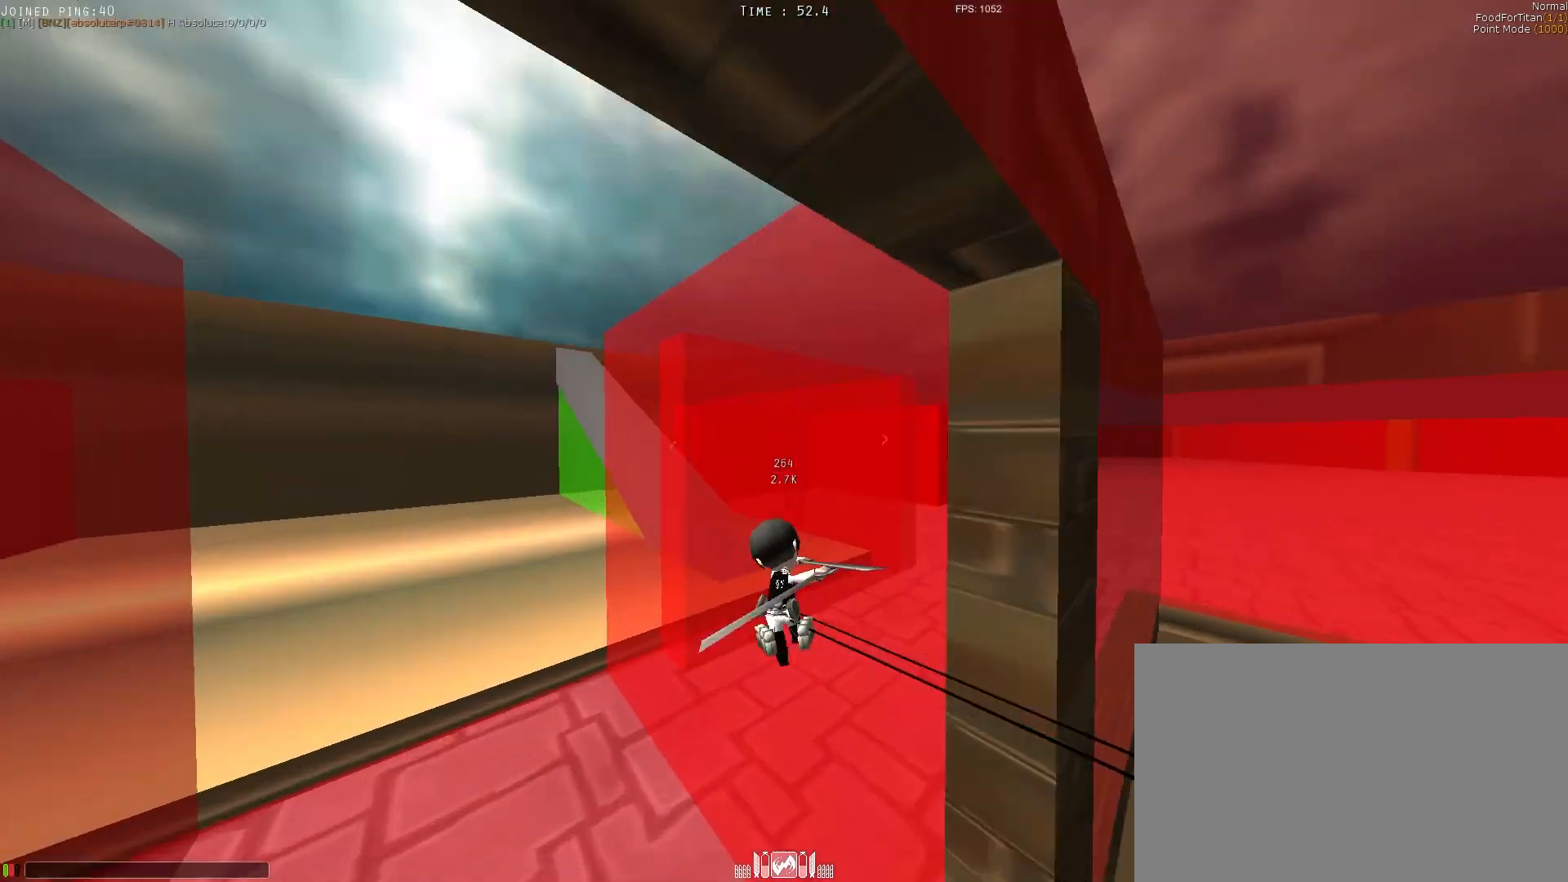
Gameplay with keyboard; each line is a JSON object with the keys held at the frame after it. "events" lists presses ("down") and releases ("up") of "1", "2", "3", "4", "5", "a", "alt", "c", "caps_lock", "ctrl", "d", "e", "f", "g", "q", "r", "s", "shift", "space", "t", "tab", "v", "w", "x" and "z" between this image and that frame as [ms after this image, input, new state], when the widget could be followed in between. No other keys are recorded. Mouse input is not recorded.
{"keys": ["shift", "space", "w"], "events": [[483, "a", "up"]]}
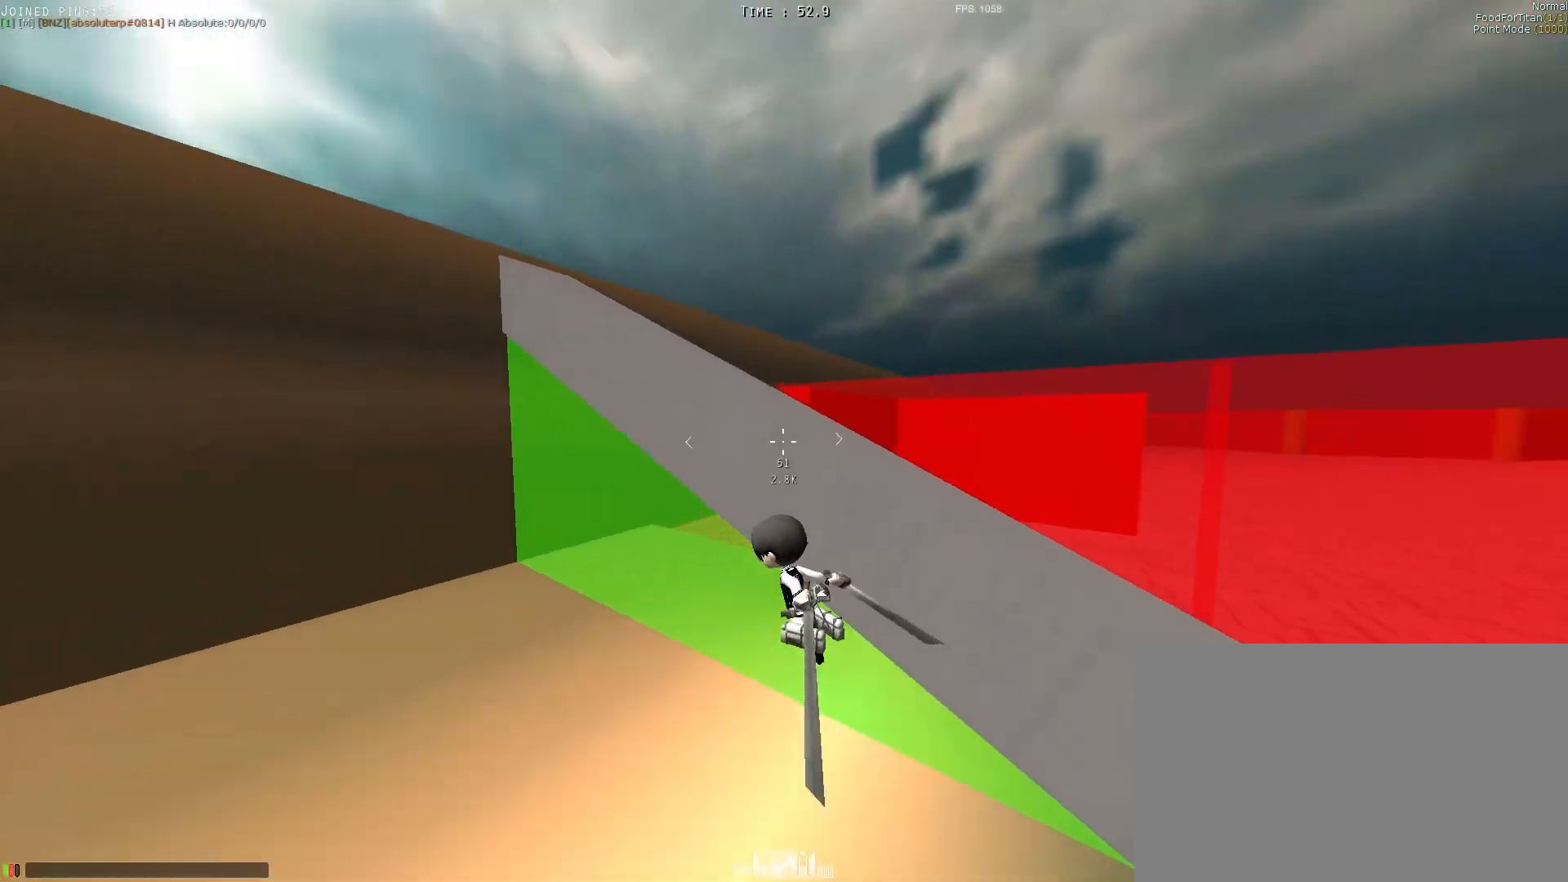
{"keys": ["e", "shift", "w"], "events": [[33, "e", "down"], [67, "shift", "up"], [333, "shift", "down"], [400, "space", "up"]]}
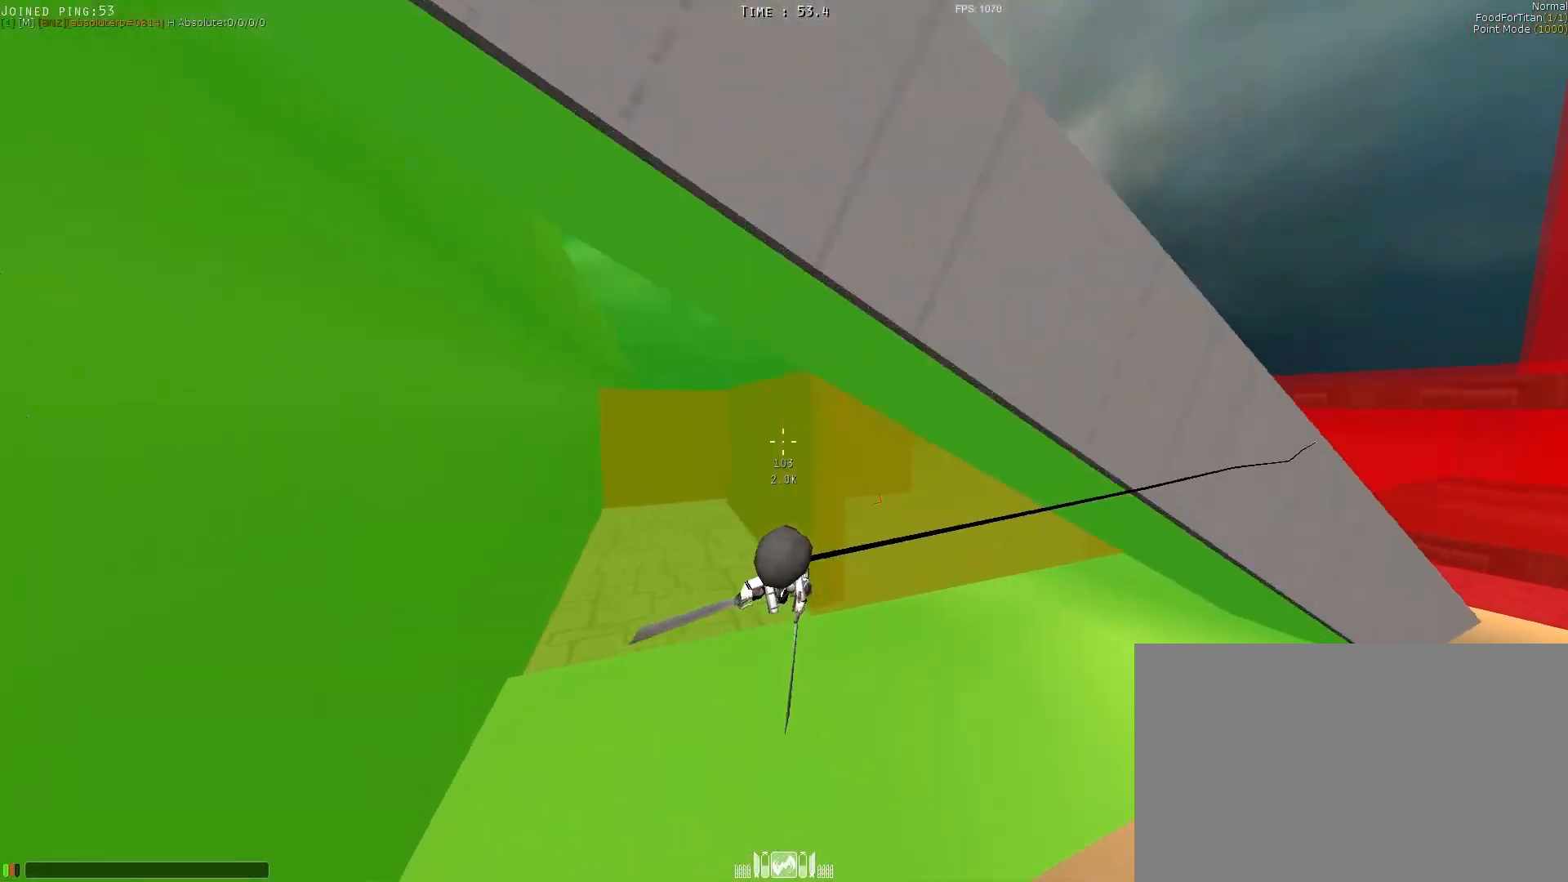
{"keys": ["e", "space", "w"], "events": [[83, "e", "up"], [83, "space", "down"], [183, "w", "up"], [417, "e", "down"], [417, "w", "down"], [467, "shift", "up"]]}
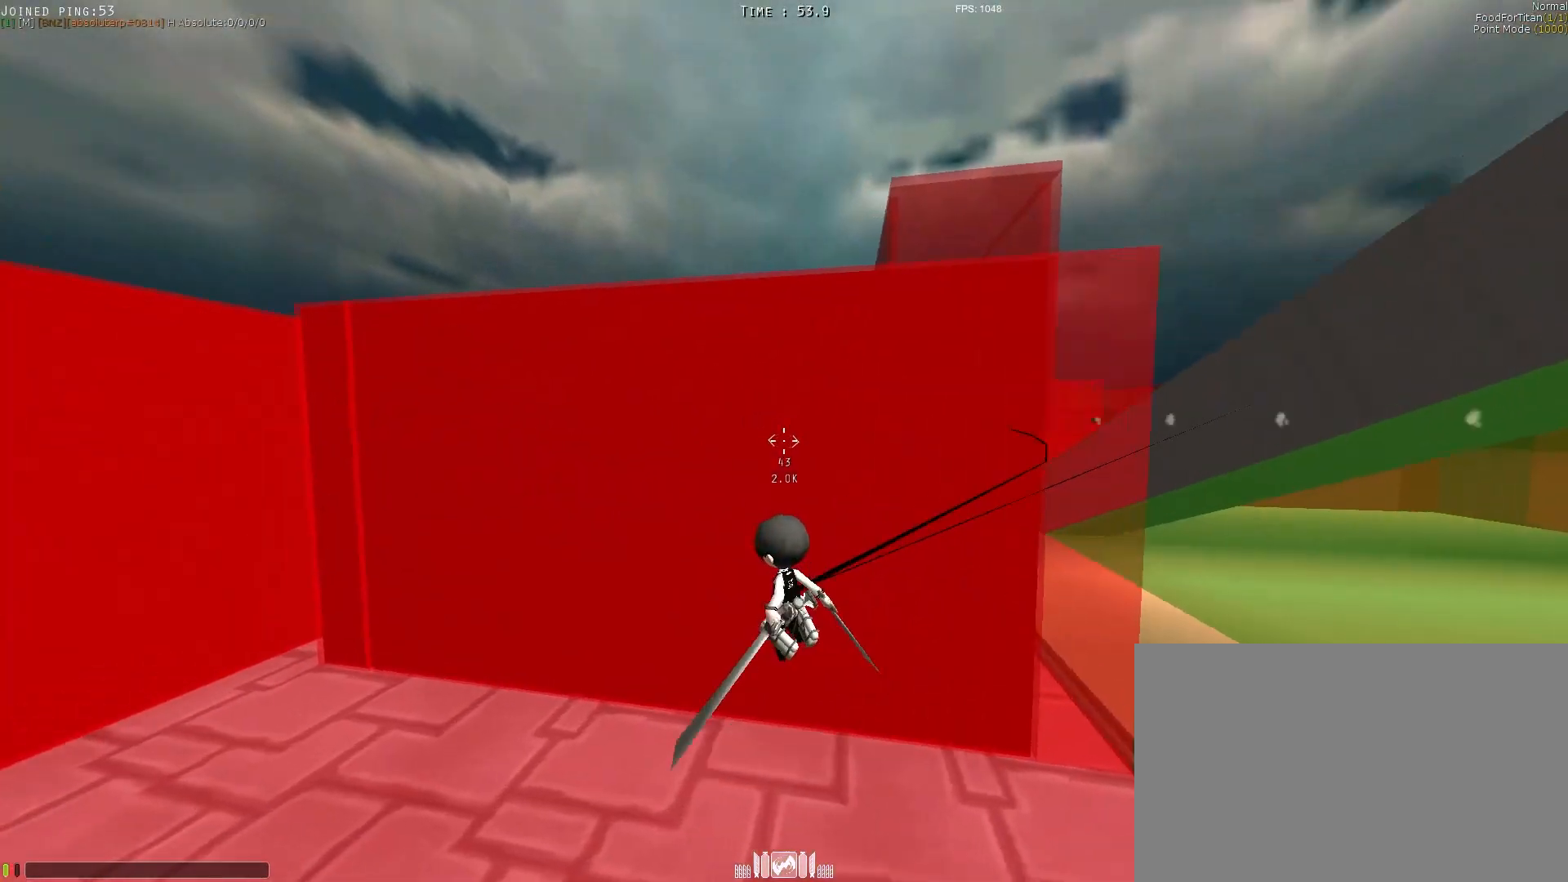
{"keys": ["e", "shift", "space", "w"], "events": [[400, "shift", "down"]]}
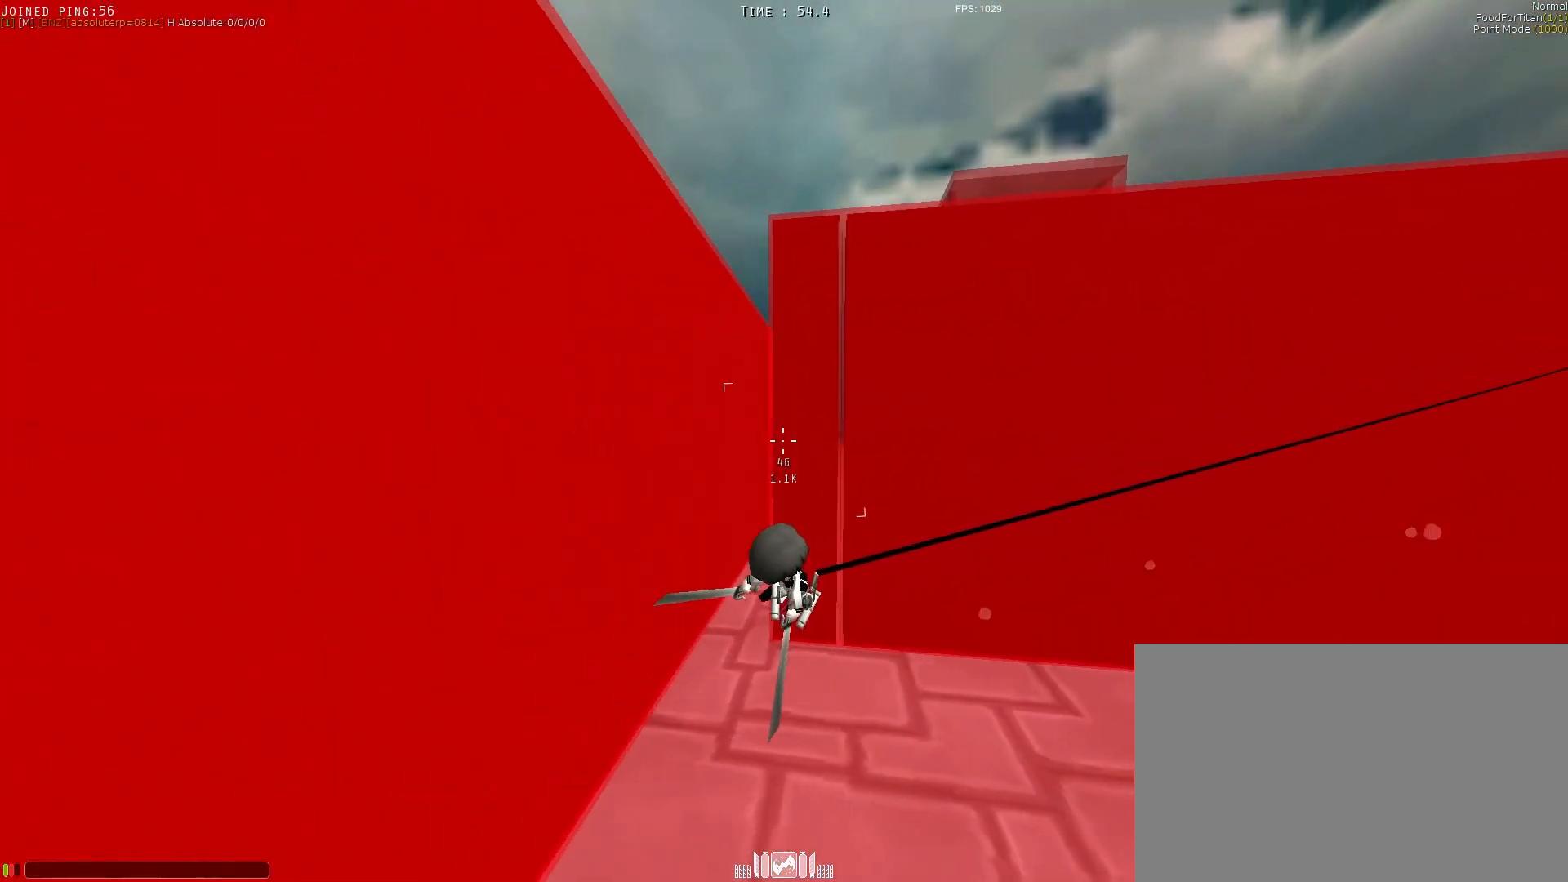
{"keys": ["shift"], "events": [[83, "space", "up"], [467, "e", "up"], [467, "w", "up"]]}
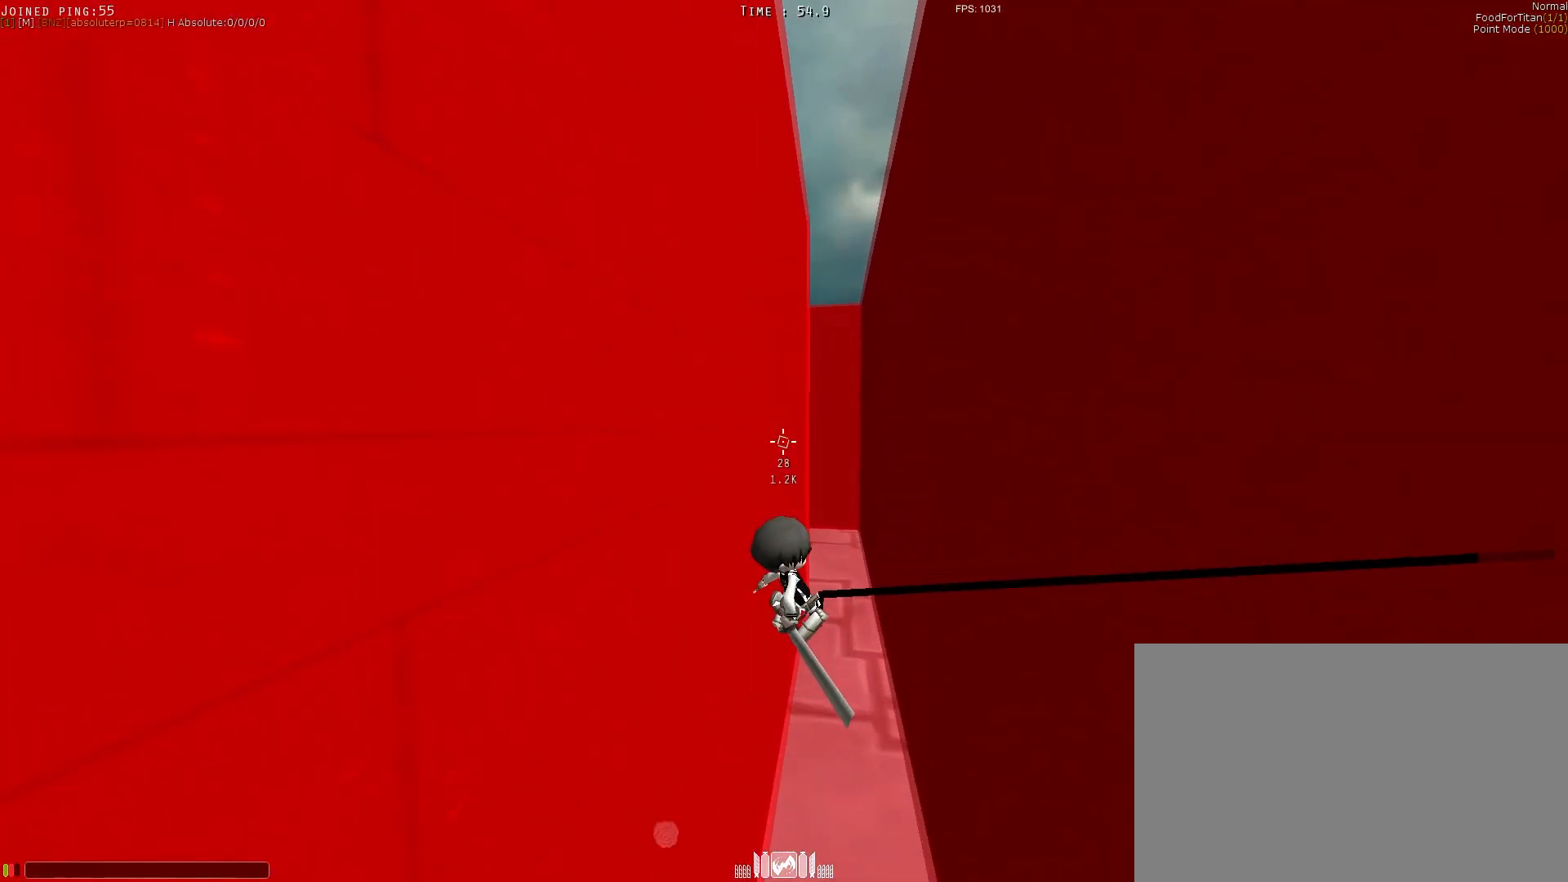
{"keys": ["d", "q", "shift", "space"], "events": [[350, "d", "down"], [350, "q", "down"], [400, "space", "down"]]}
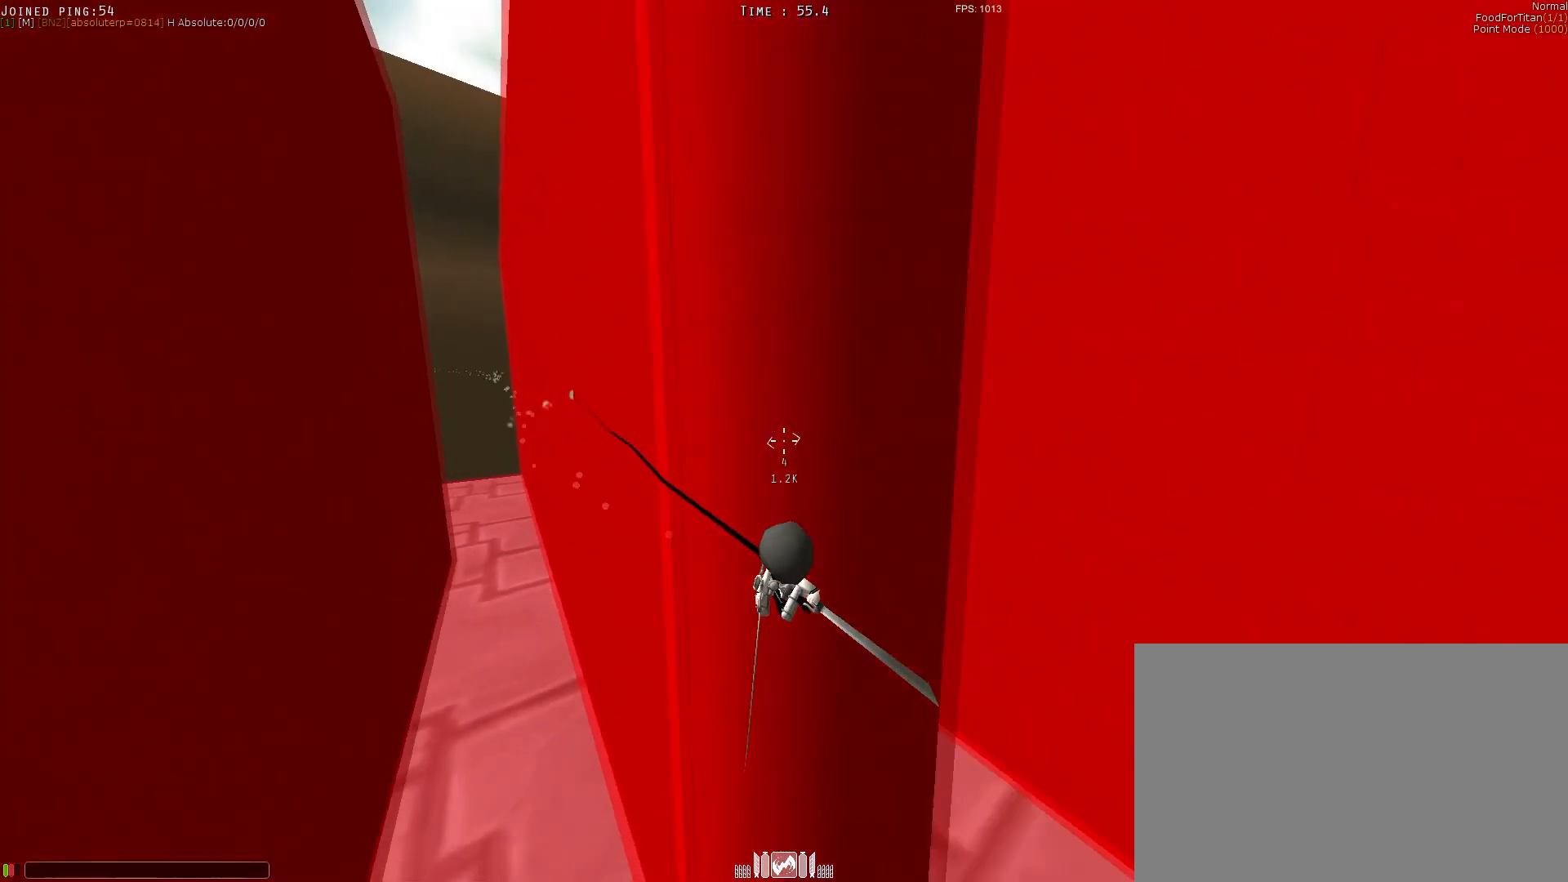
{"keys": ["d", "shift", "space"], "events": [[33, "w", "down"], [217, "space", "up"], [283, "d", "up"], [317, "q", "up"], [317, "space", "down"], [417, "w", "up"], [467, "d", "down"]]}
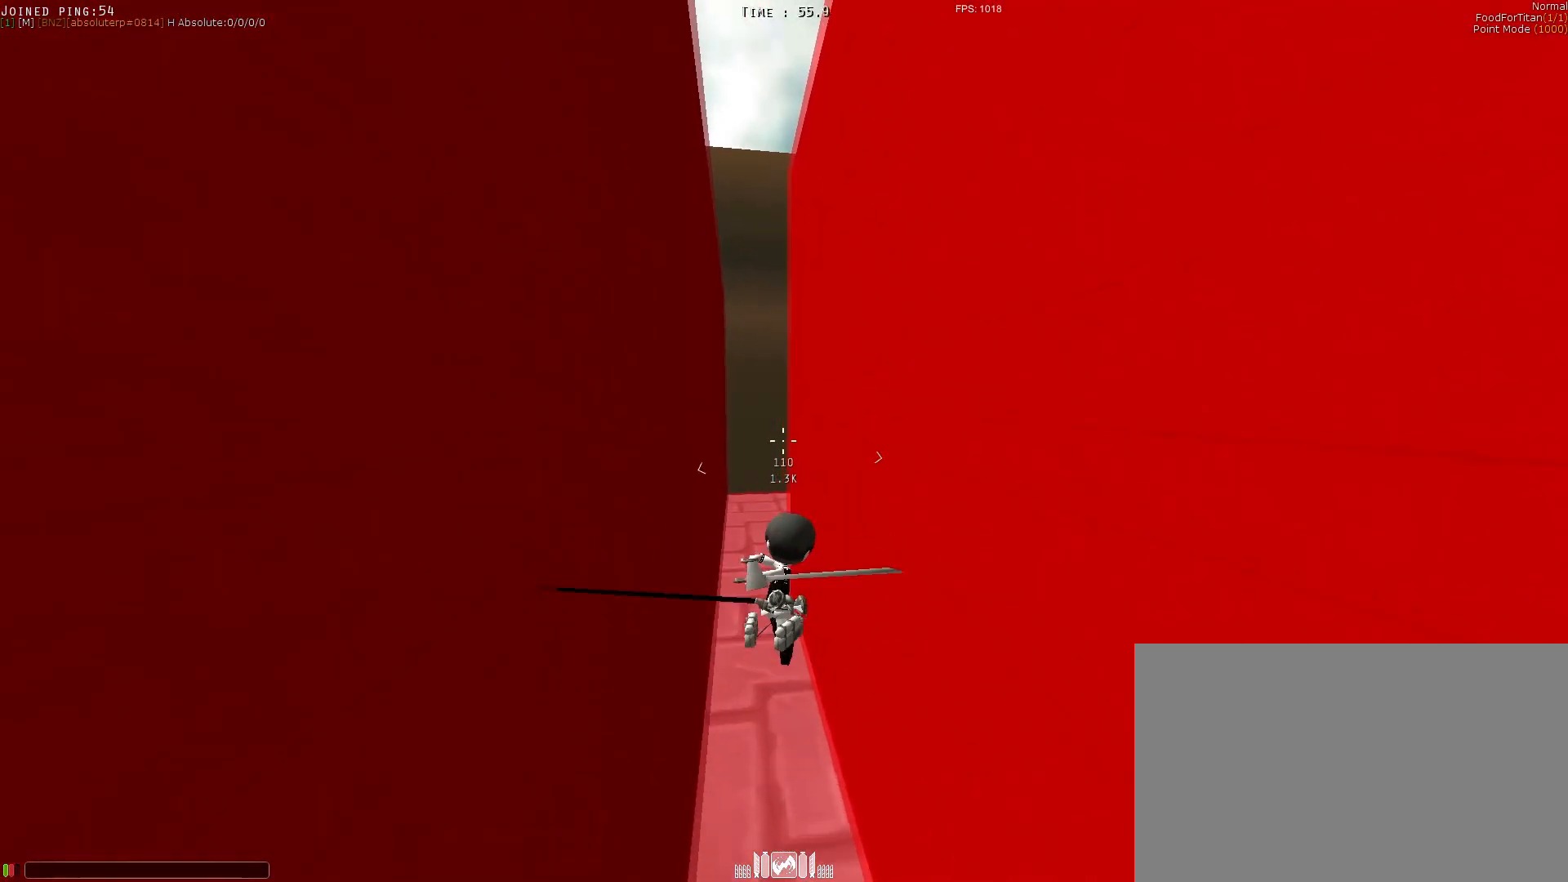
{"keys": ["d", "shift", "space"], "events": []}
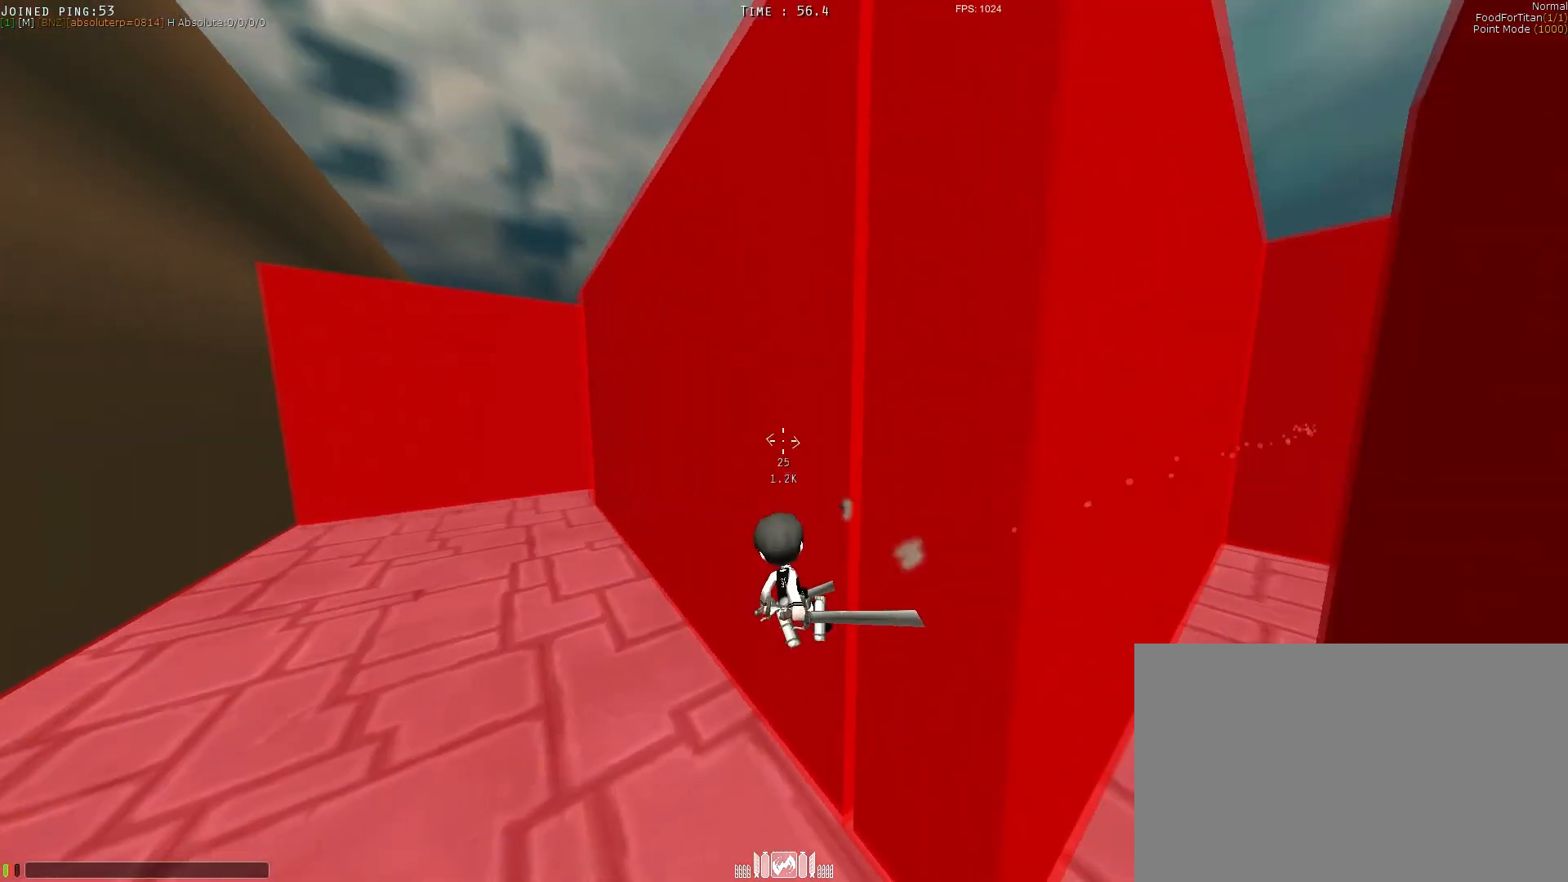
{"keys": ["a", "shift", "space", "w"], "events": [[17, "q", "down"], [17, "w", "down"], [167, "space", "up"], [217, "d", "up"], [400, "q", "up"], [400, "space", "down"], [500, "a", "down"]]}
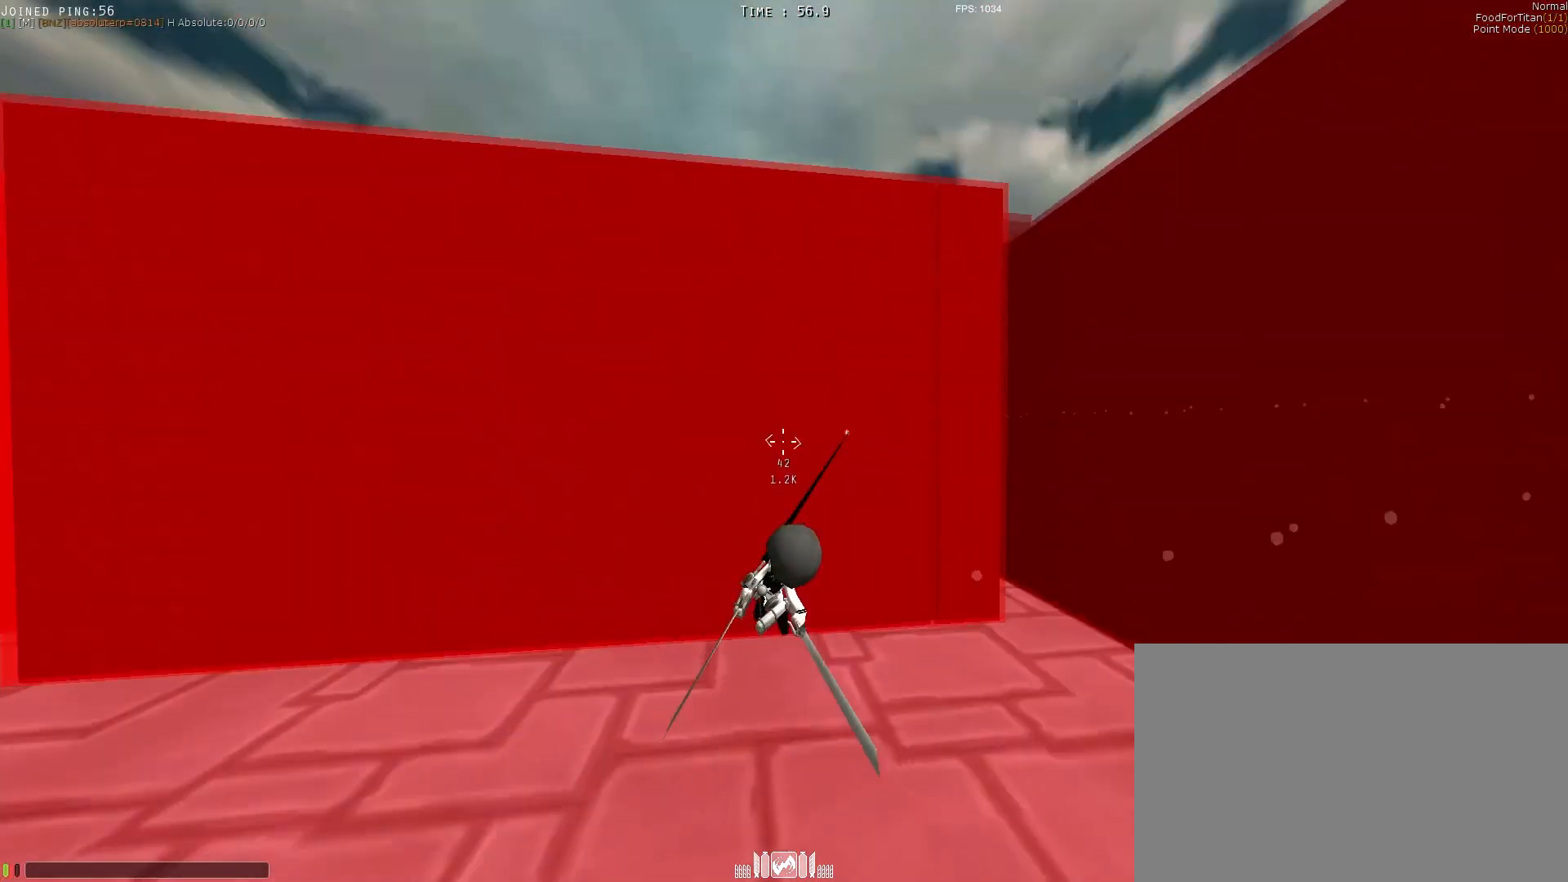
{"keys": ["e", "shift", "space", "w"], "events": [[33, "e", "down"], [367, "a", "up"]]}
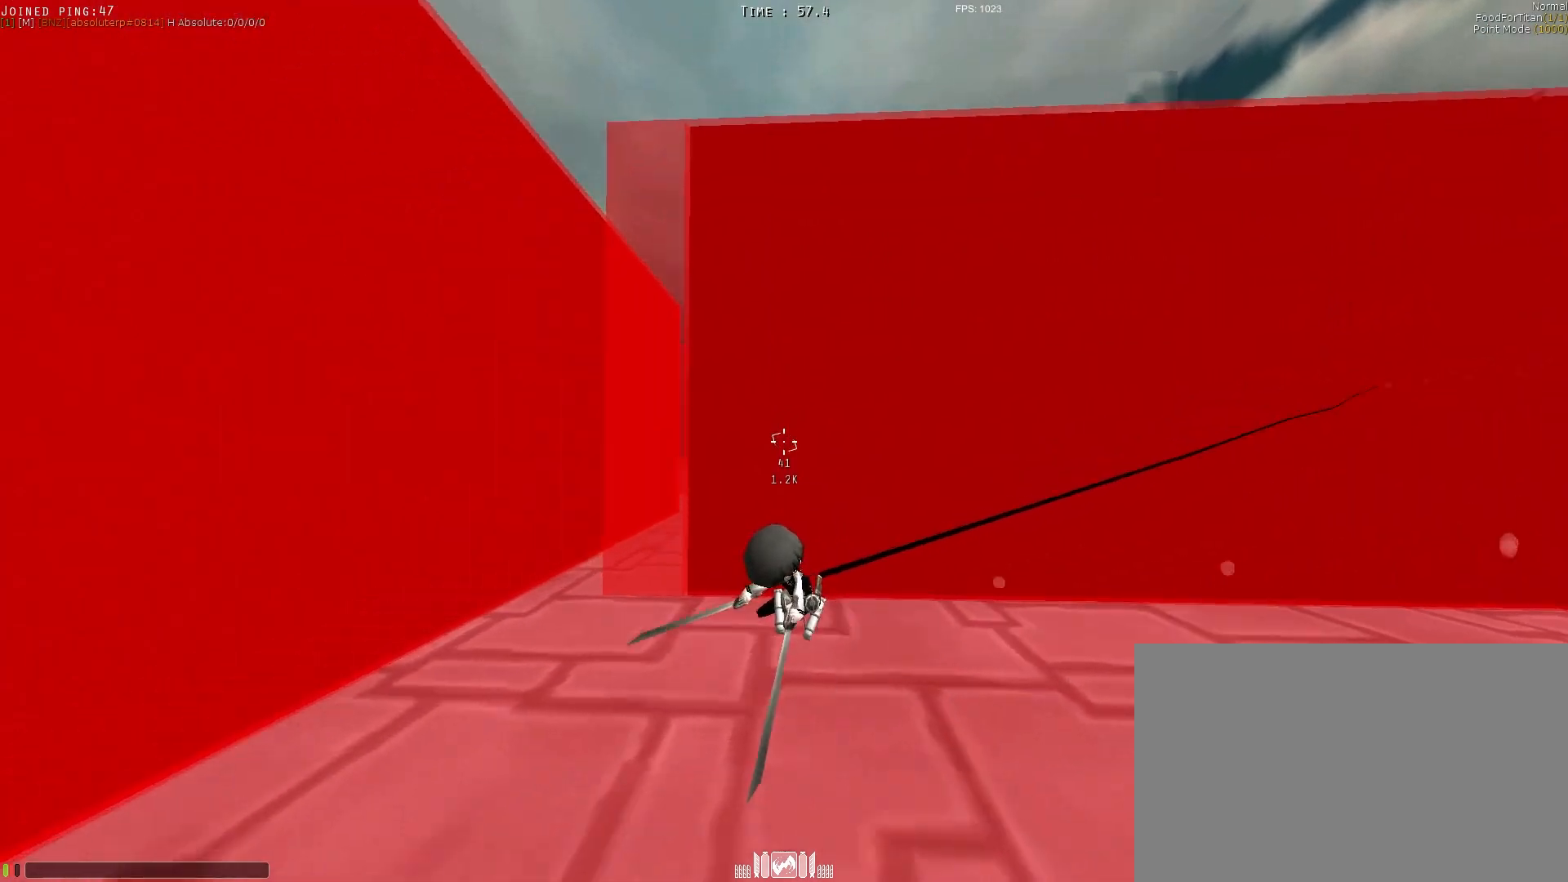
{"keys": ["shift"], "events": [[200, "space", "up"], [483, "e", "up"], [483, "w", "up"]]}
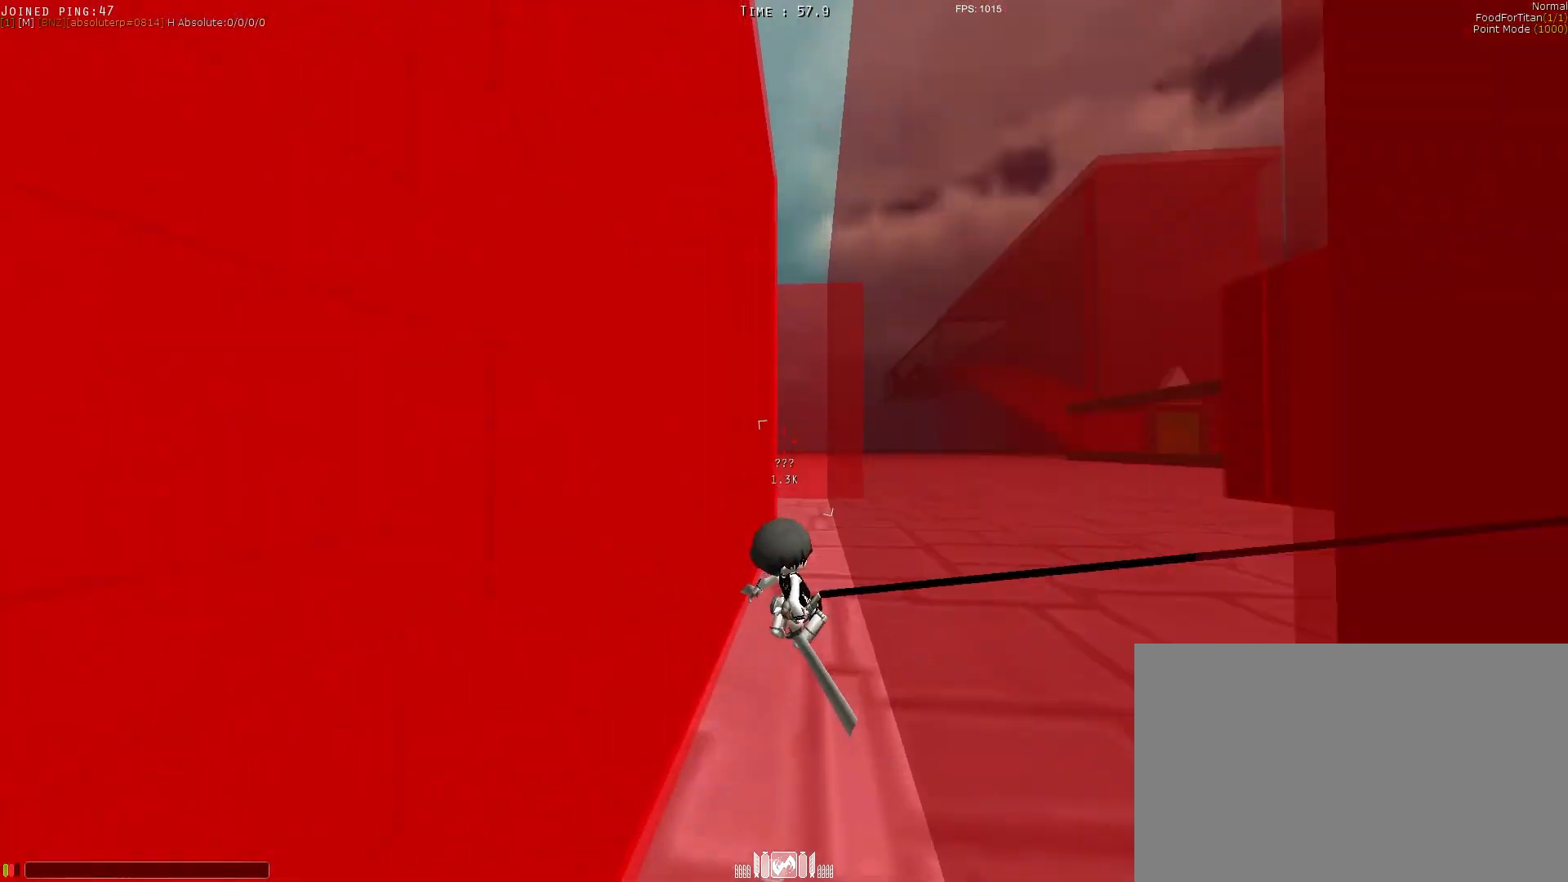
{"keys": ["d", "q", "shift", "space", "w"], "events": [[117, "d", "down"], [400, "q", "down"], [400, "space", "down"], [400, "w", "down"]]}
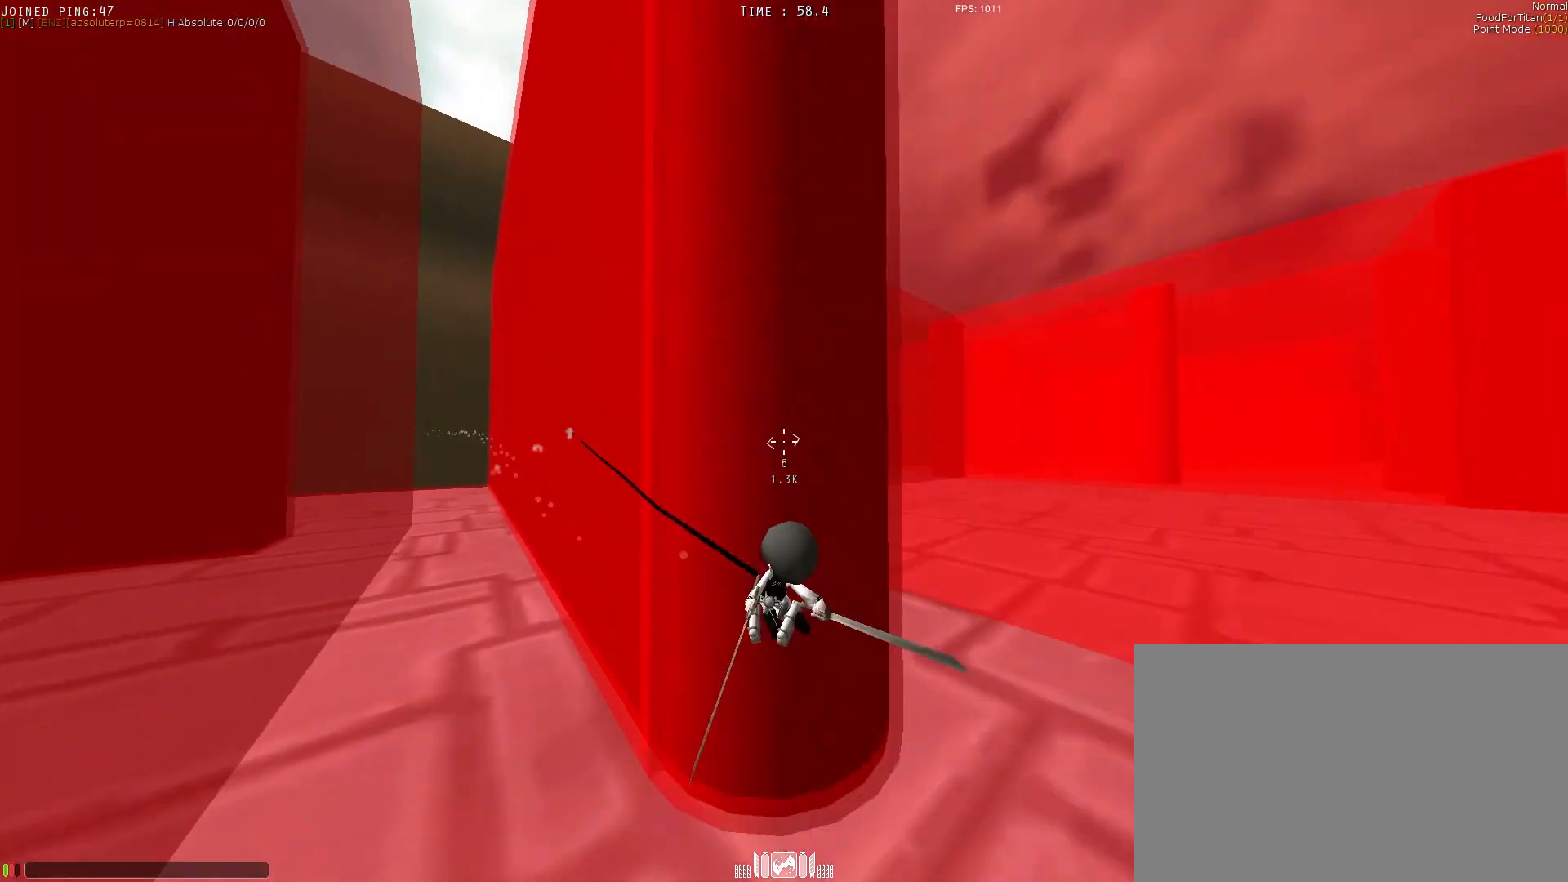
{"keys": ["shift", "space"], "events": [[233, "space", "up"], [283, "d", "up"], [333, "q", "up"], [333, "w", "up"], [383, "space", "down"]]}
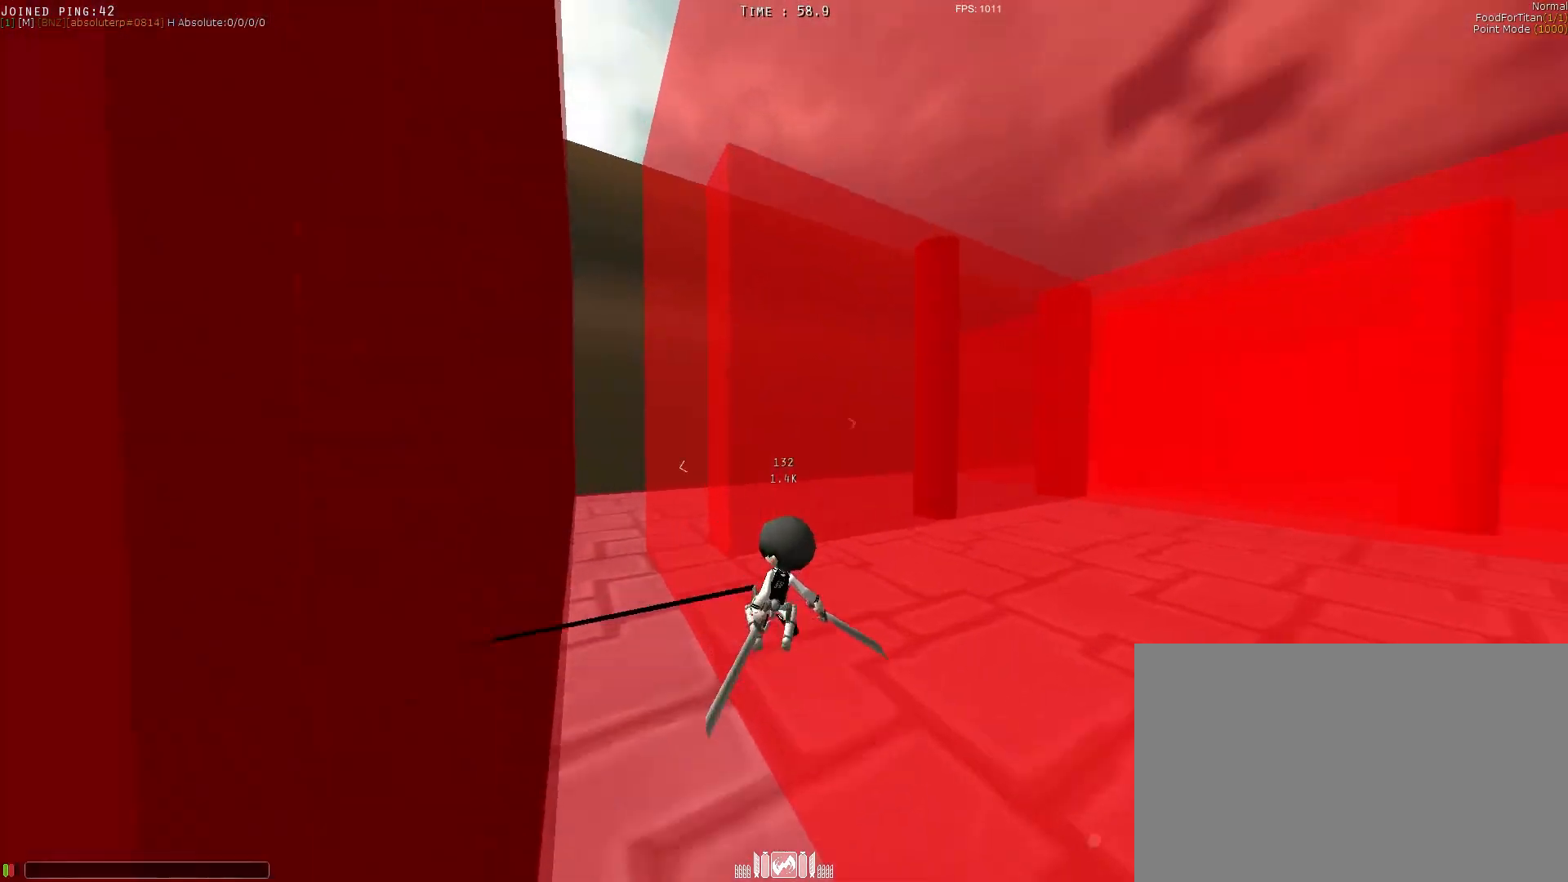
{"keys": ["q", "shift", "space"], "events": [[117, "q", "down"], [317, "w", "down"], [500, "w", "up"]]}
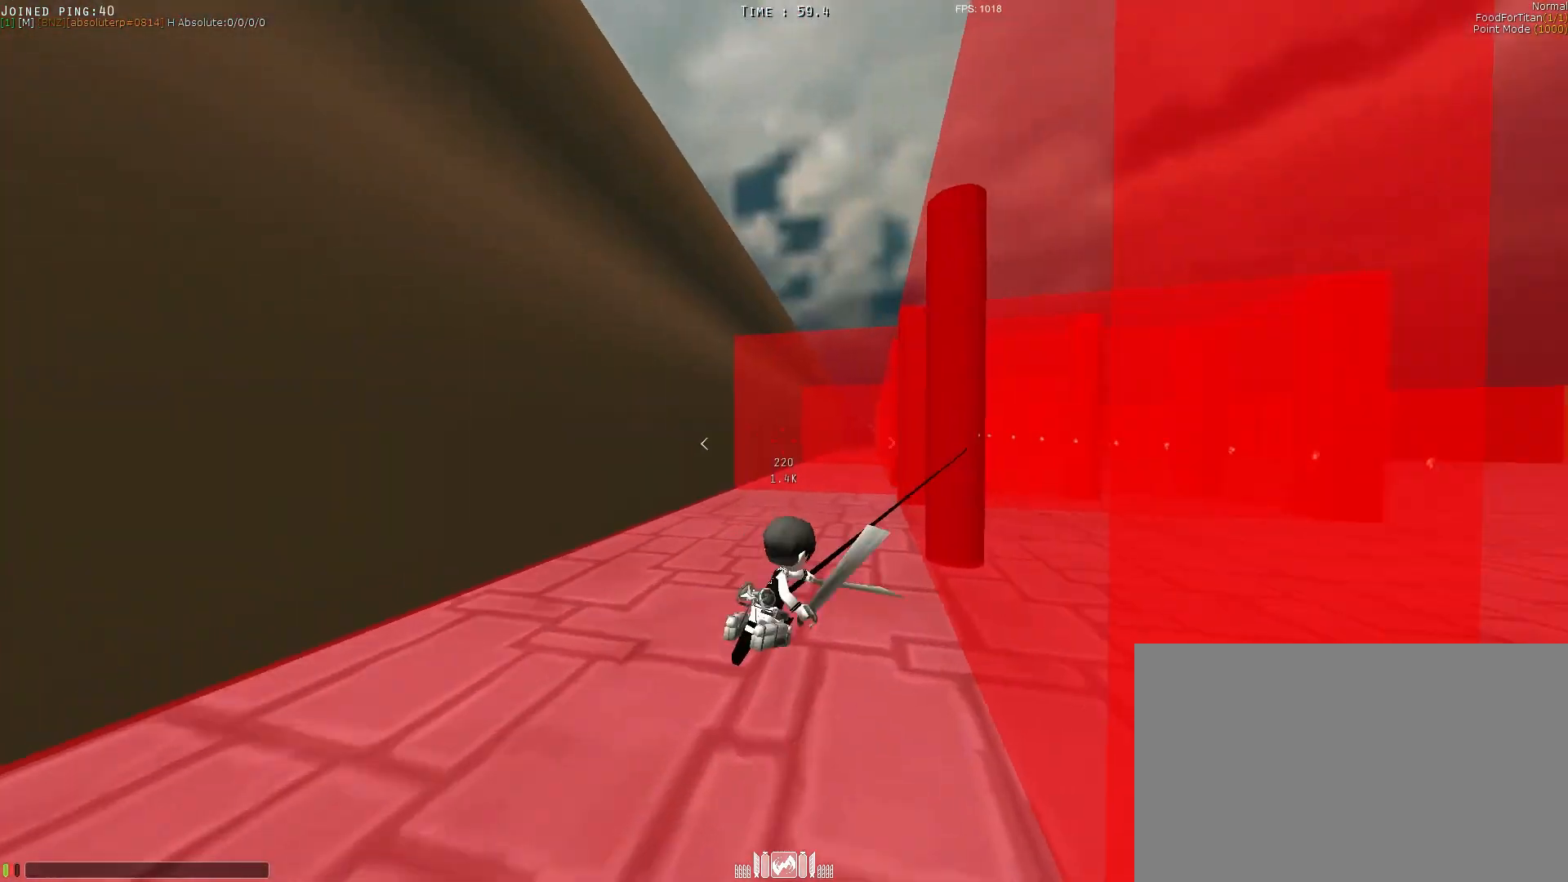
{"keys": ["a", "e", "shift", "space", "w"], "events": [[50, "q", "up"], [100, "a", "down"], [183, "a", "up"], [233, "a", "down"], [283, "e", "down"], [283, "w", "down"]]}
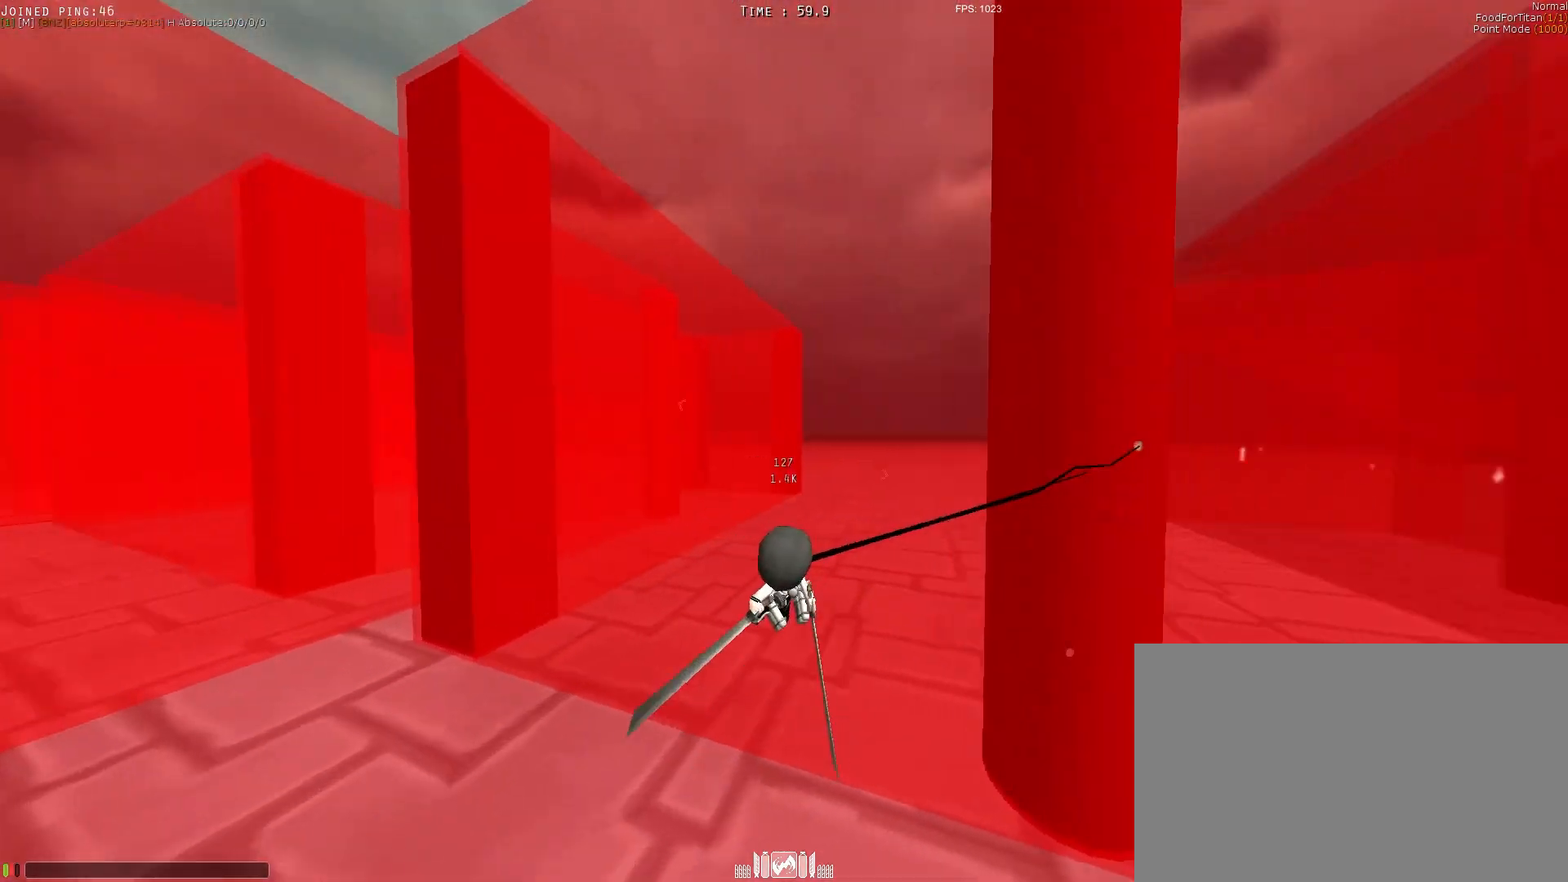
{"keys": ["e", "shift", "w"], "events": [[167, "a", "up"], [217, "shift", "up"], [350, "shift", "down"], [350, "space", "up"]]}
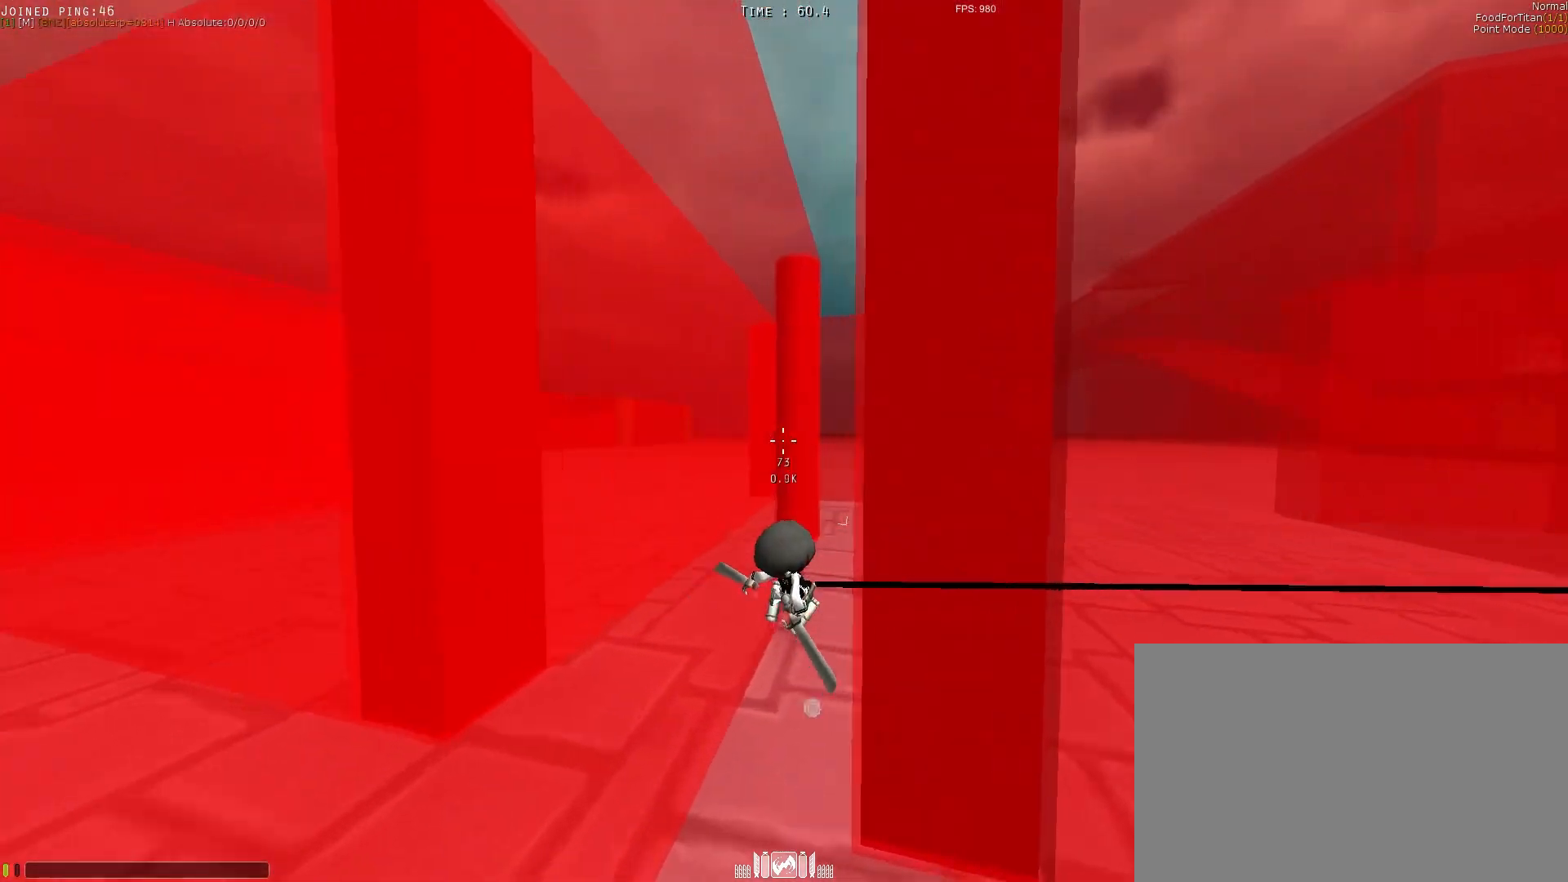
{"keys": ["q", "shift"], "events": [[183, "e", "up"], [183, "w", "up"], [383, "q", "down"]]}
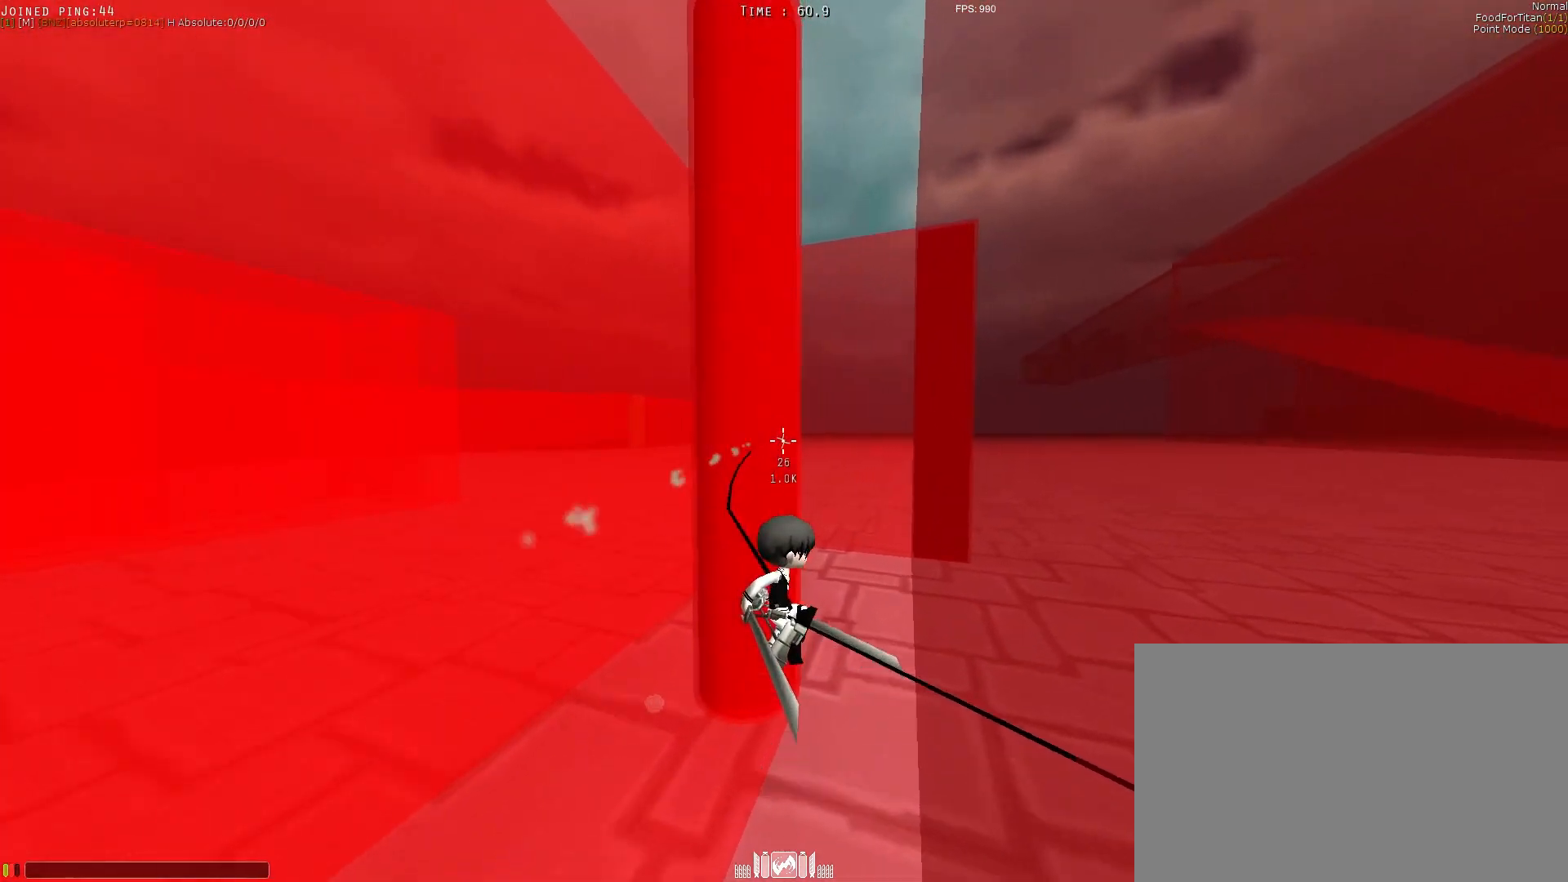
{"keys": ["d", "q", "shift", "space", "w"], "events": [[67, "w", "down"], [167, "space", "down"], [217, "d", "down"]]}
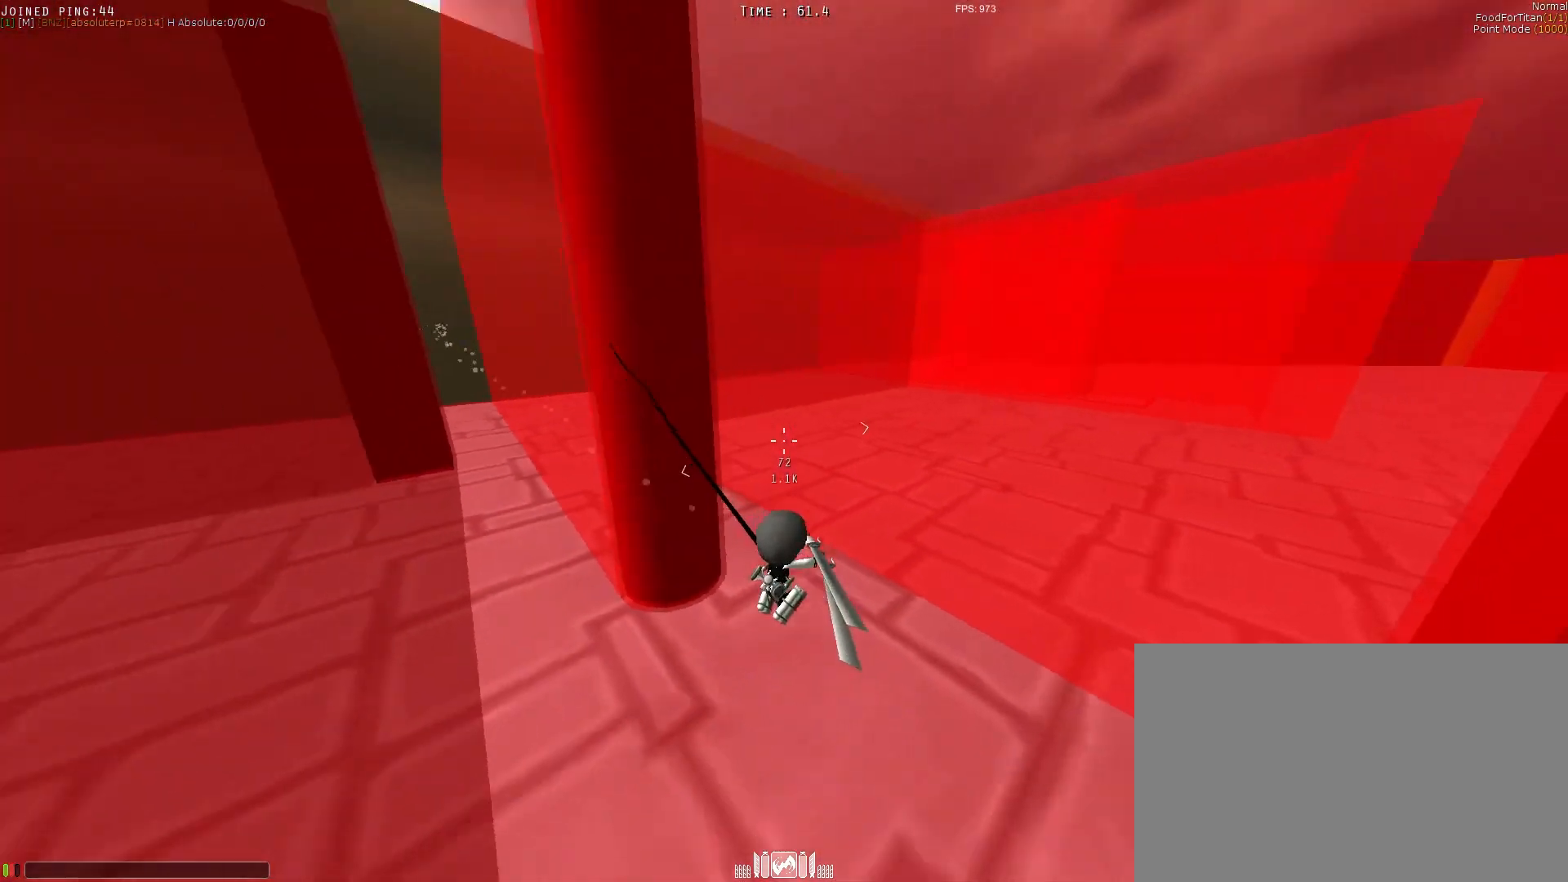
{"keys": ["d", "shift", "space"], "events": [[50, "space", "up"], [217, "q", "up"], [217, "w", "up"], [267, "d", "up"], [267, "space", "down"], [367, "d", "down"]]}
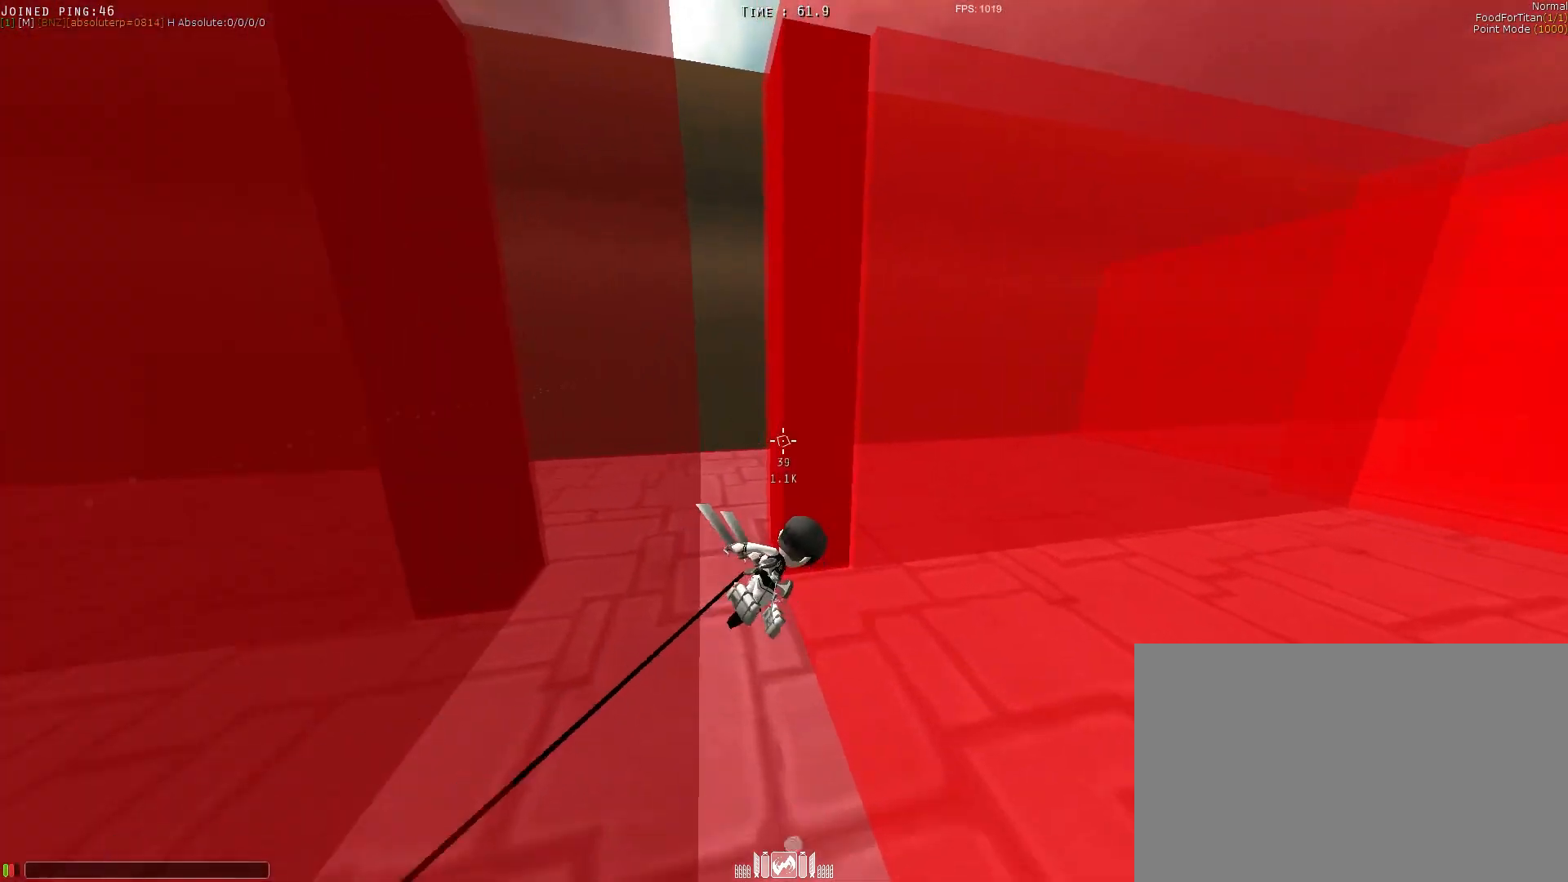
{"keys": ["shift", "space", "w"], "events": [[50, "d", "up"], [233, "w", "down"]]}
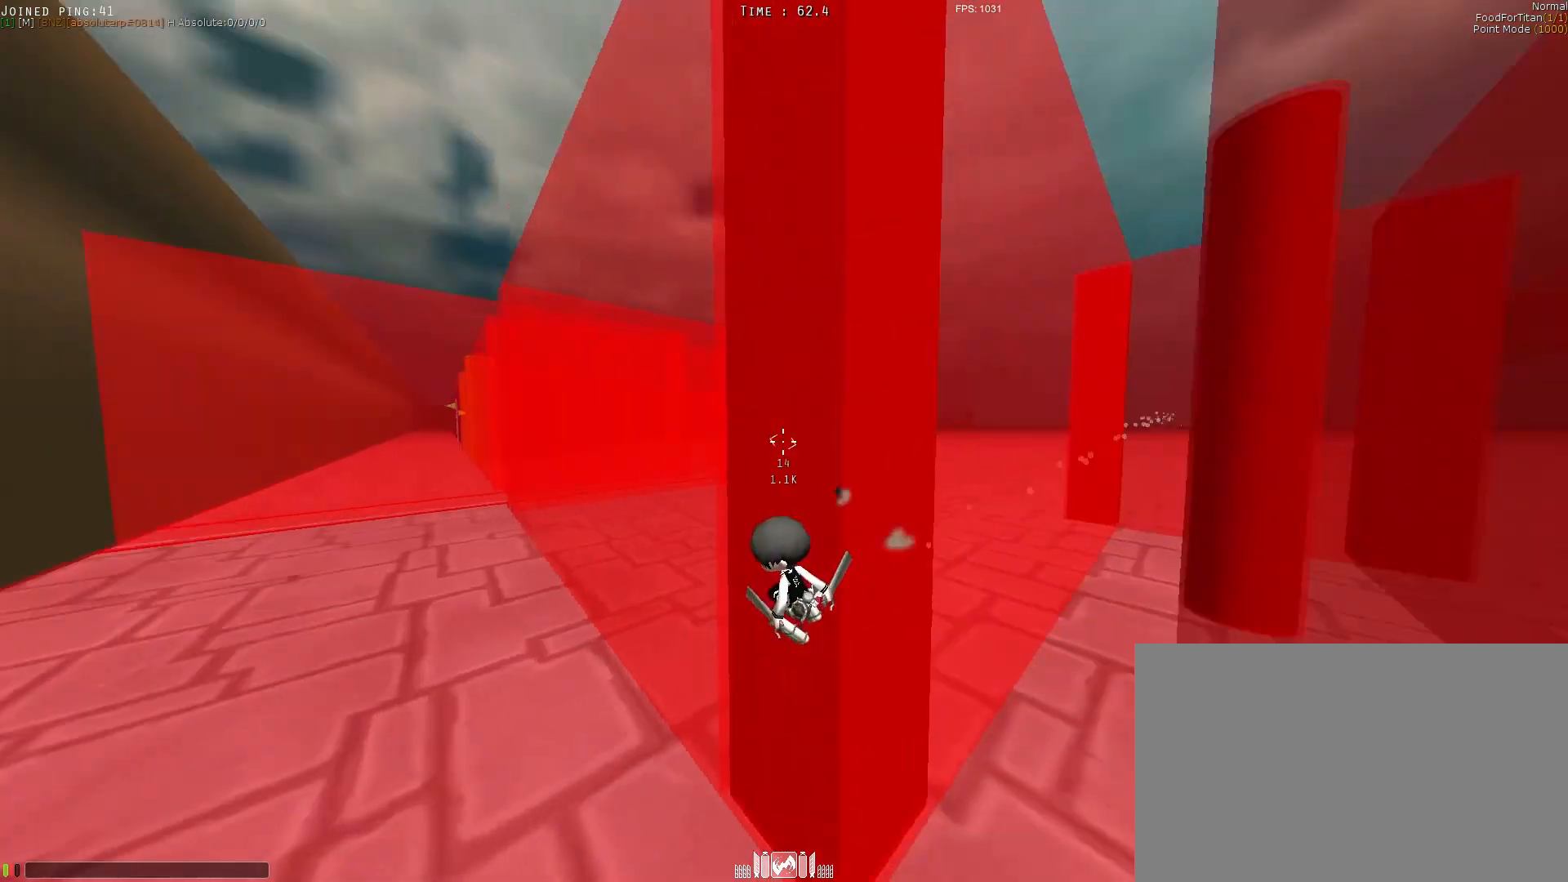
{"keys": ["a", "e", "shift", "space", "w"], "events": [[17, "e", "down"], [117, "a", "down"], [267, "space", "up"], [333, "e", "up"], [333, "space", "down"], [333, "w", "up"], [483, "e", "down"], [483, "w", "down"]]}
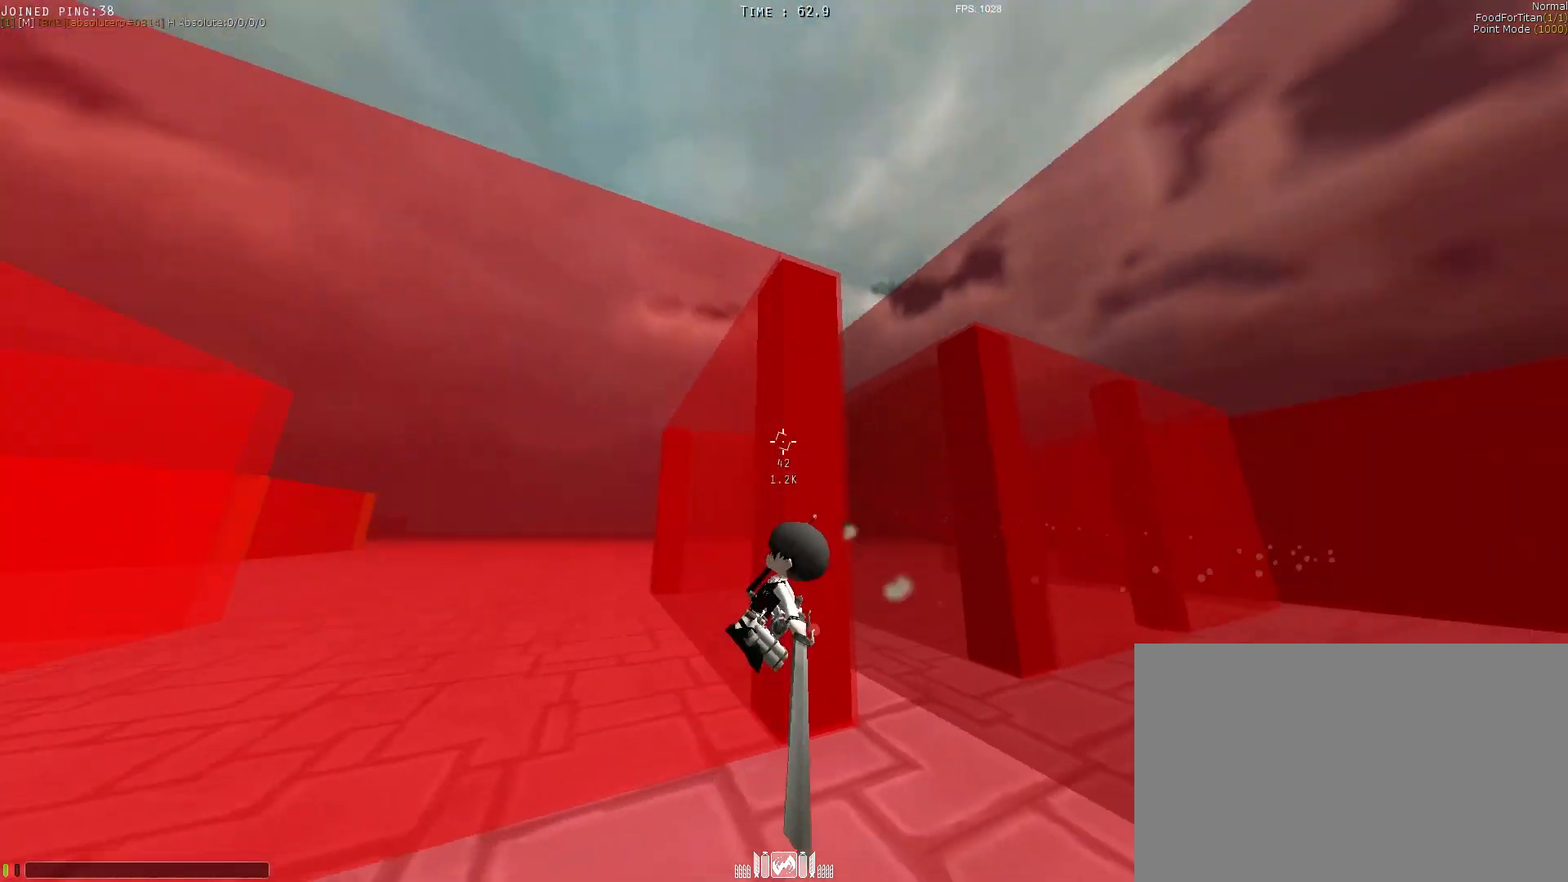
{"keys": ["e", "shift", "space", "w"], "events": [[500, "a", "up"]]}
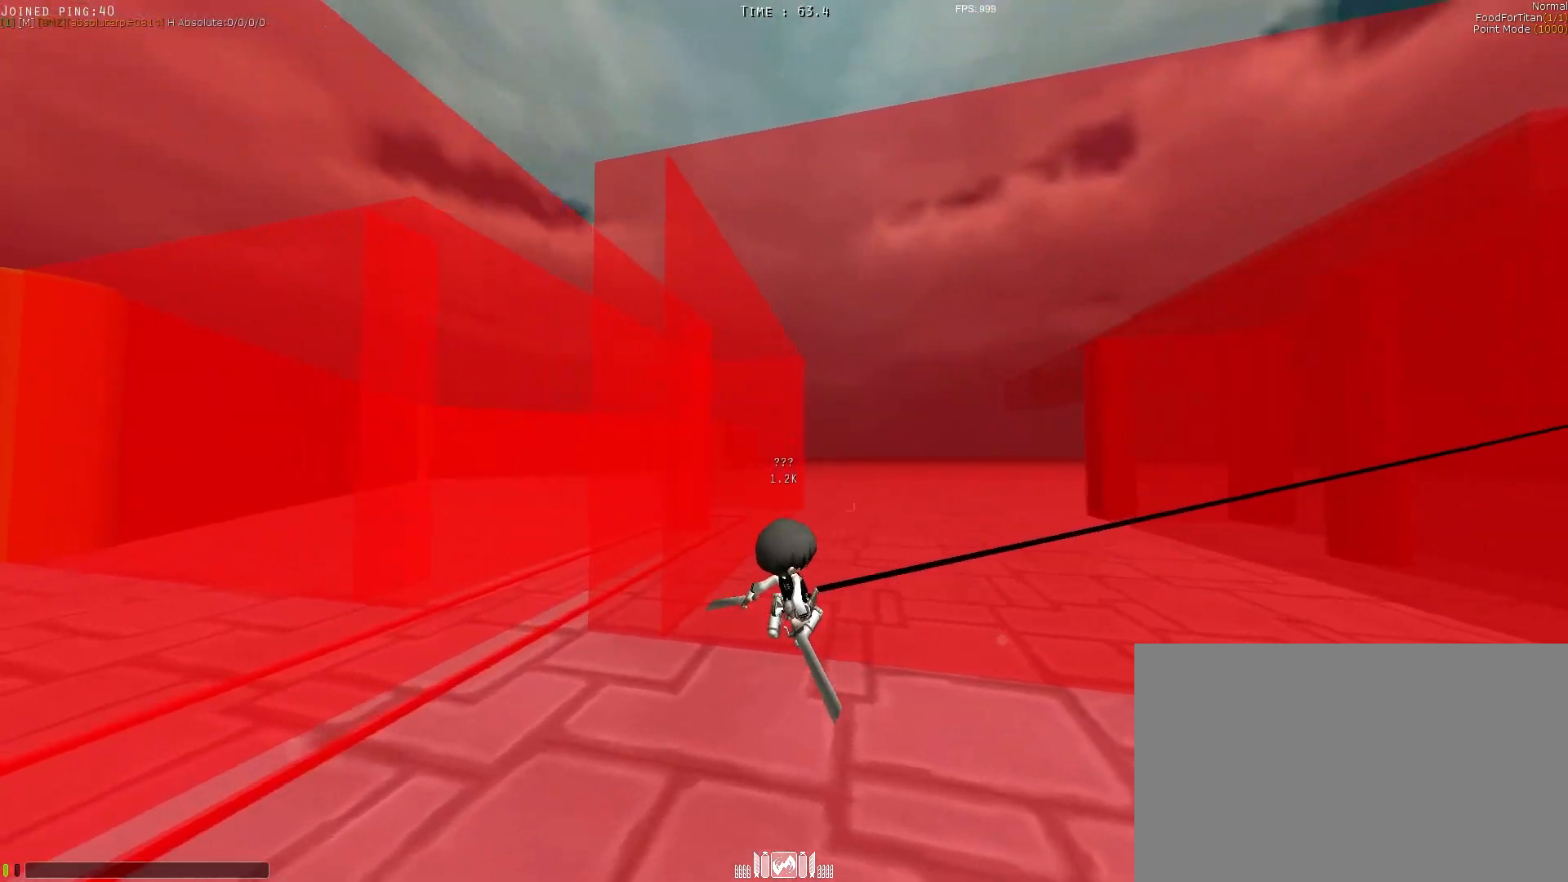
{"keys": ["e", "shift", "w"], "events": [[100, "shift", "up"], [333, "shift", "down"], [383, "space", "up"]]}
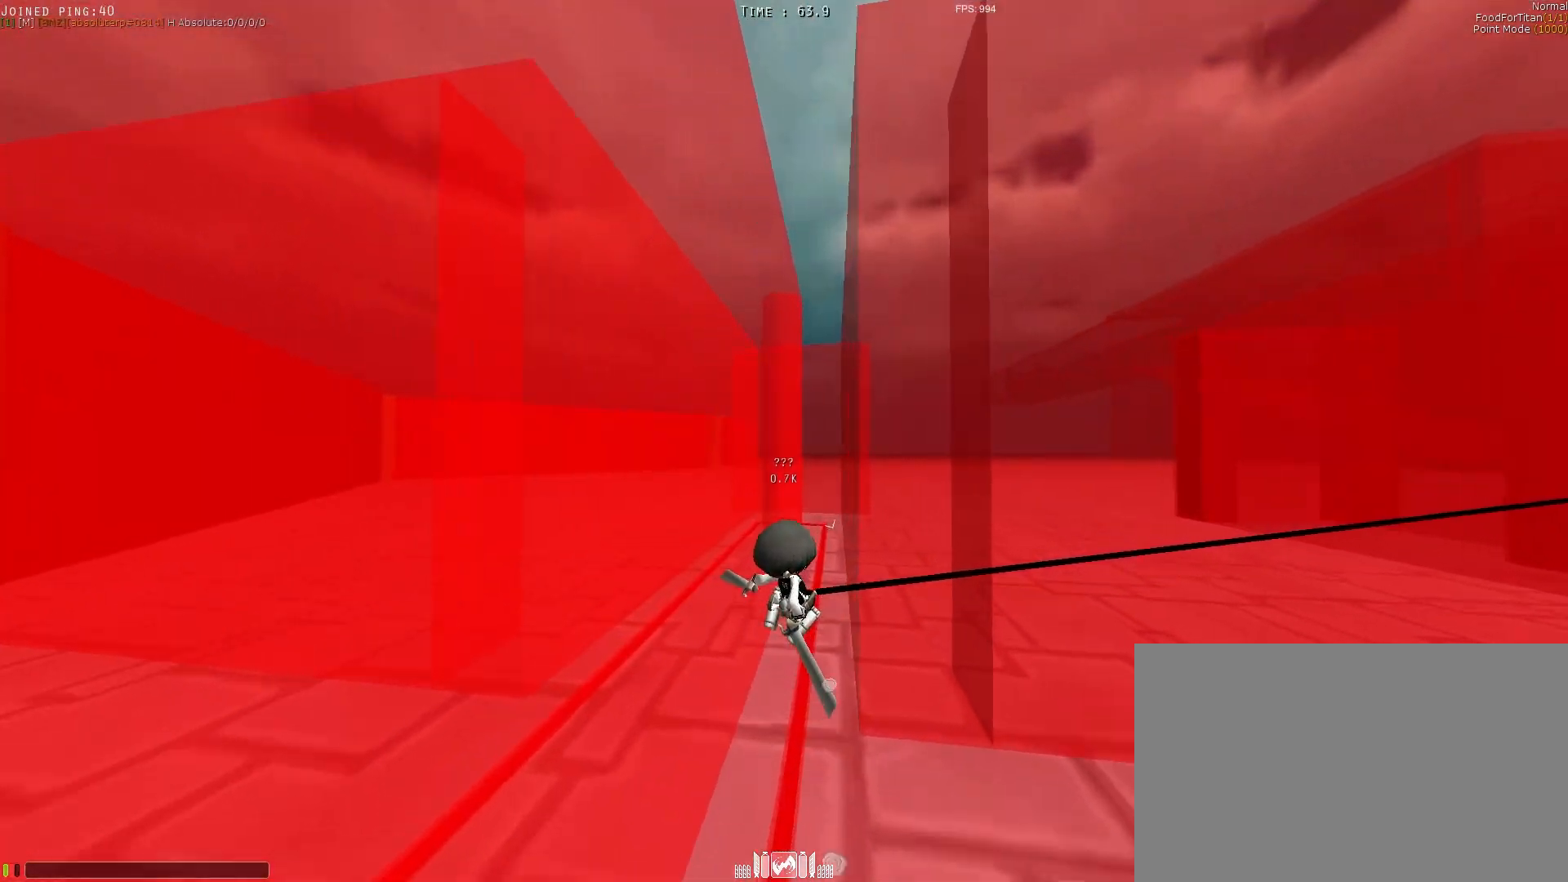
{"keys": ["shift"], "events": [[317, "e", "up"], [317, "w", "up"]]}
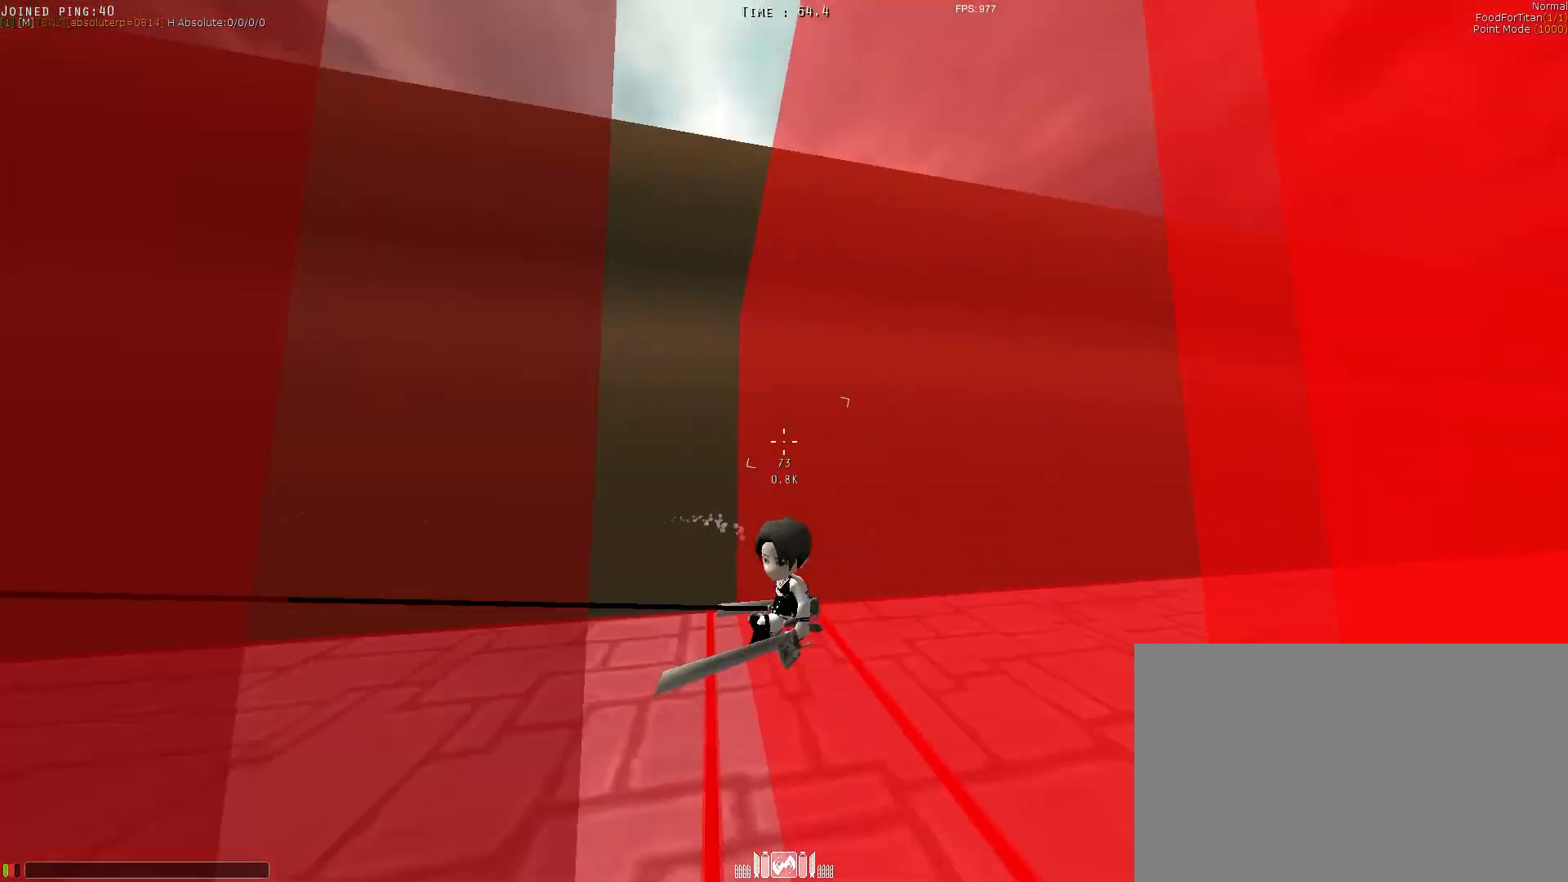
{"keys": ["q", "space"], "events": [[417, "q", "down"], [467, "shift", "up"], [467, "space", "down"]]}
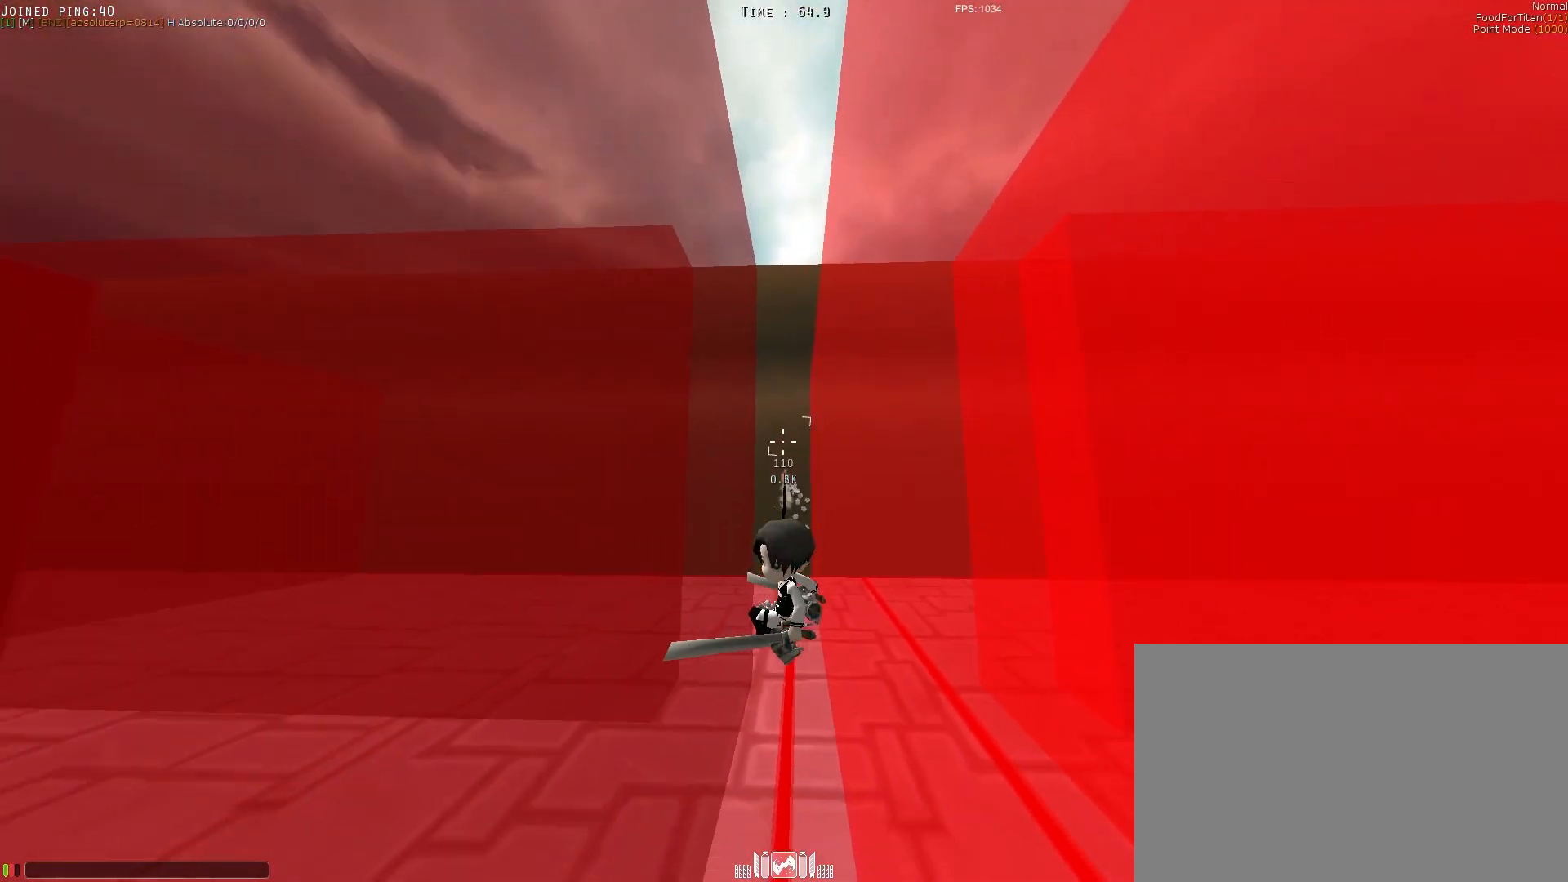
{"keys": ["a", "d", "q", "shift", "space"], "events": [[67, "d", "down"], [117, "d", "up"], [200, "d", "down"], [483, "a", "down"], [483, "shift", "down"]]}
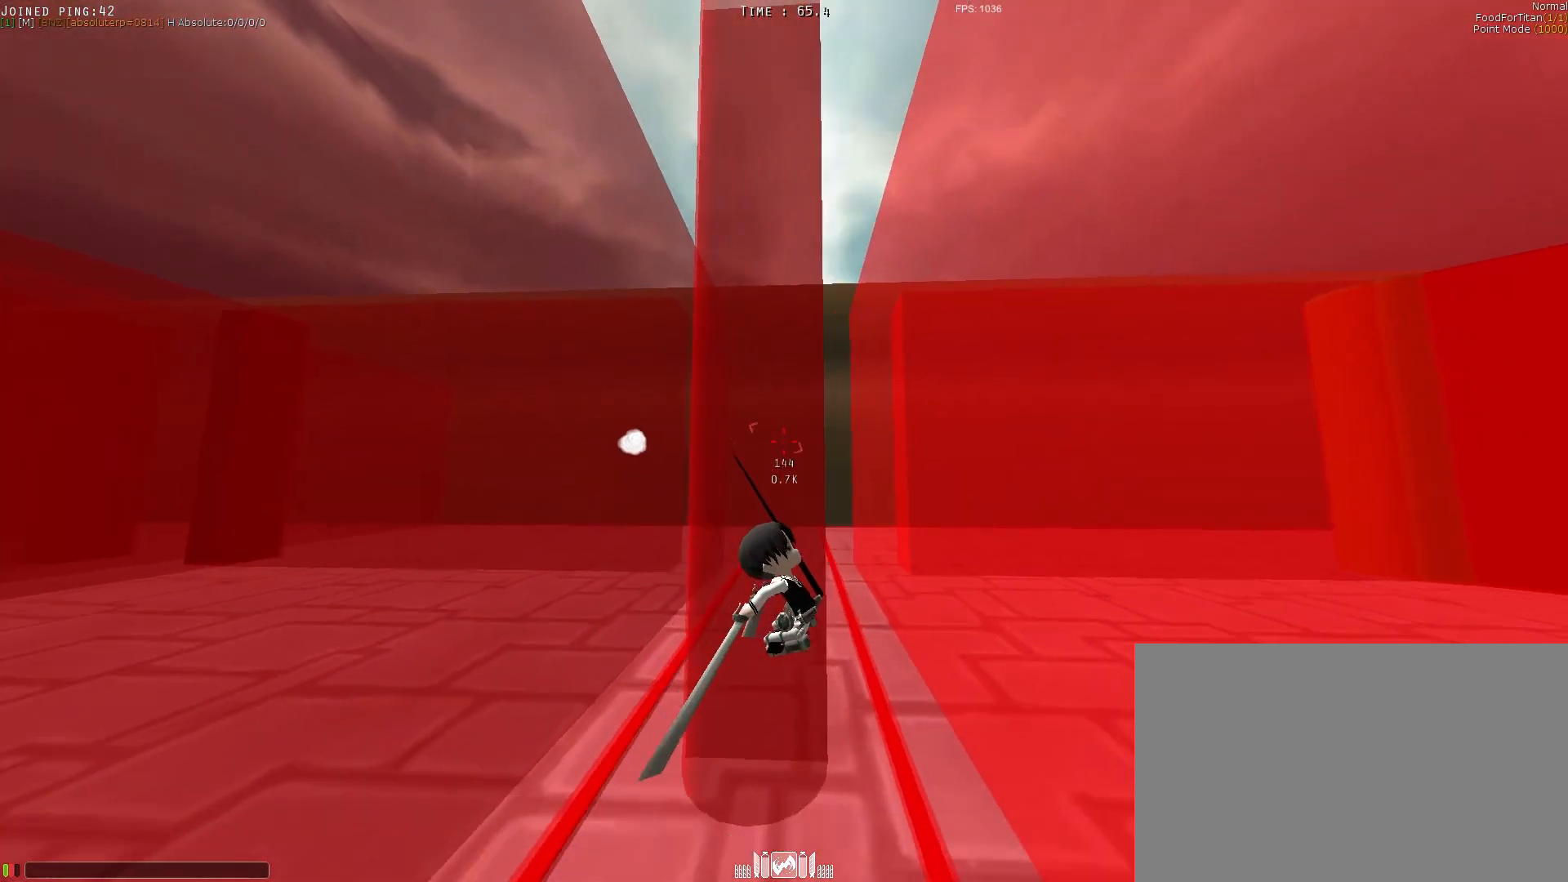
{"keys": ["shift", "space", "w"], "events": [[83, "d", "up"], [417, "a", "up"], [467, "q", "up"], [500, "w", "down"]]}
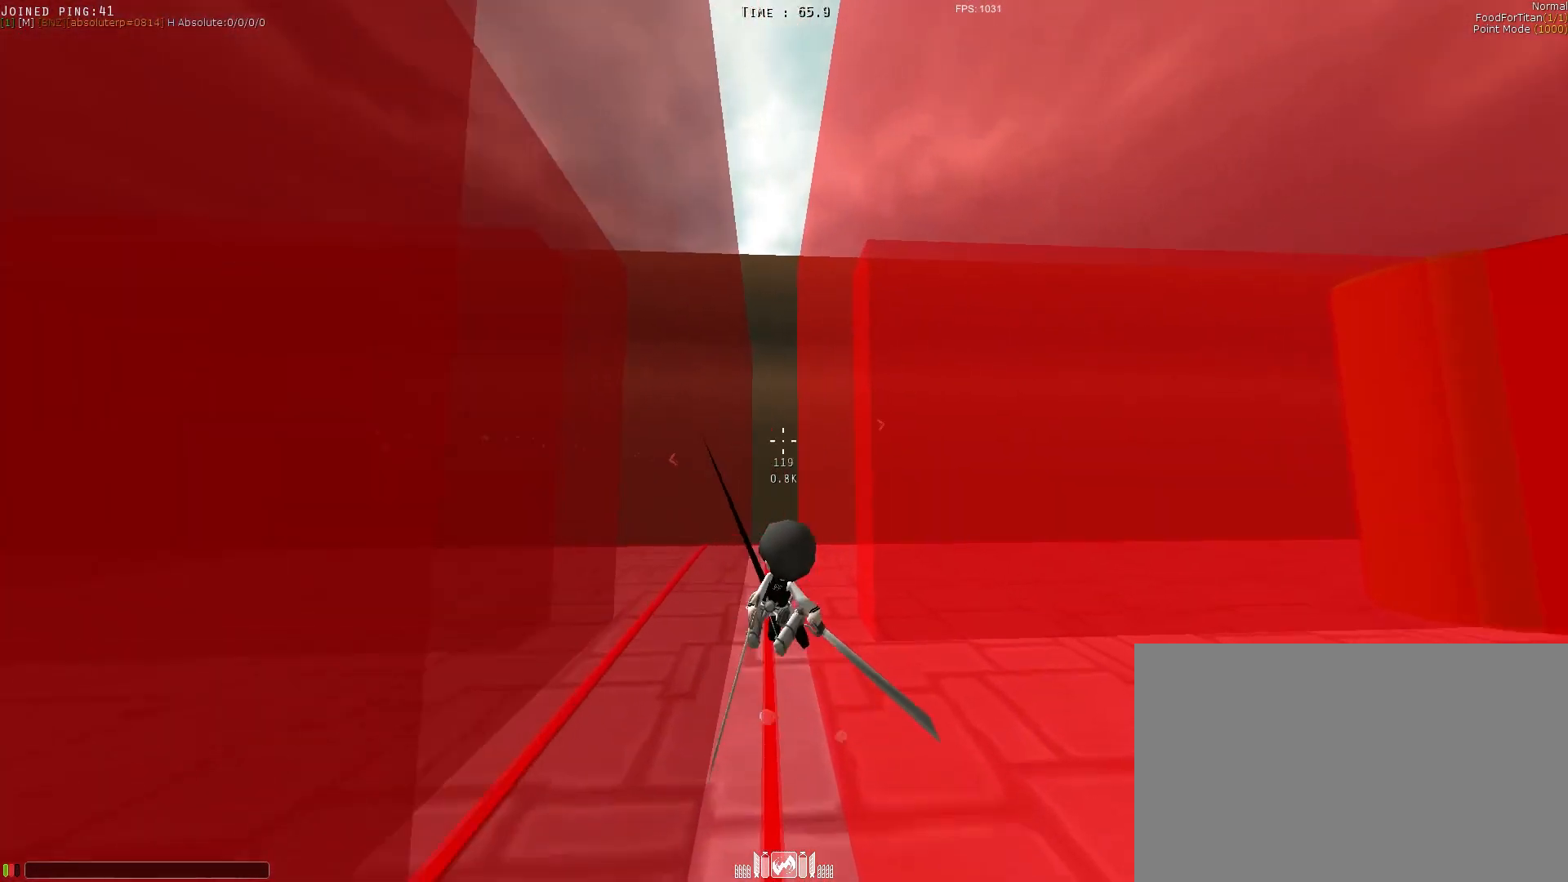
{"keys": ["a", "e", "shift", "space"], "events": [[50, "w", "up"], [83, "a", "down"], [333, "e", "down"]]}